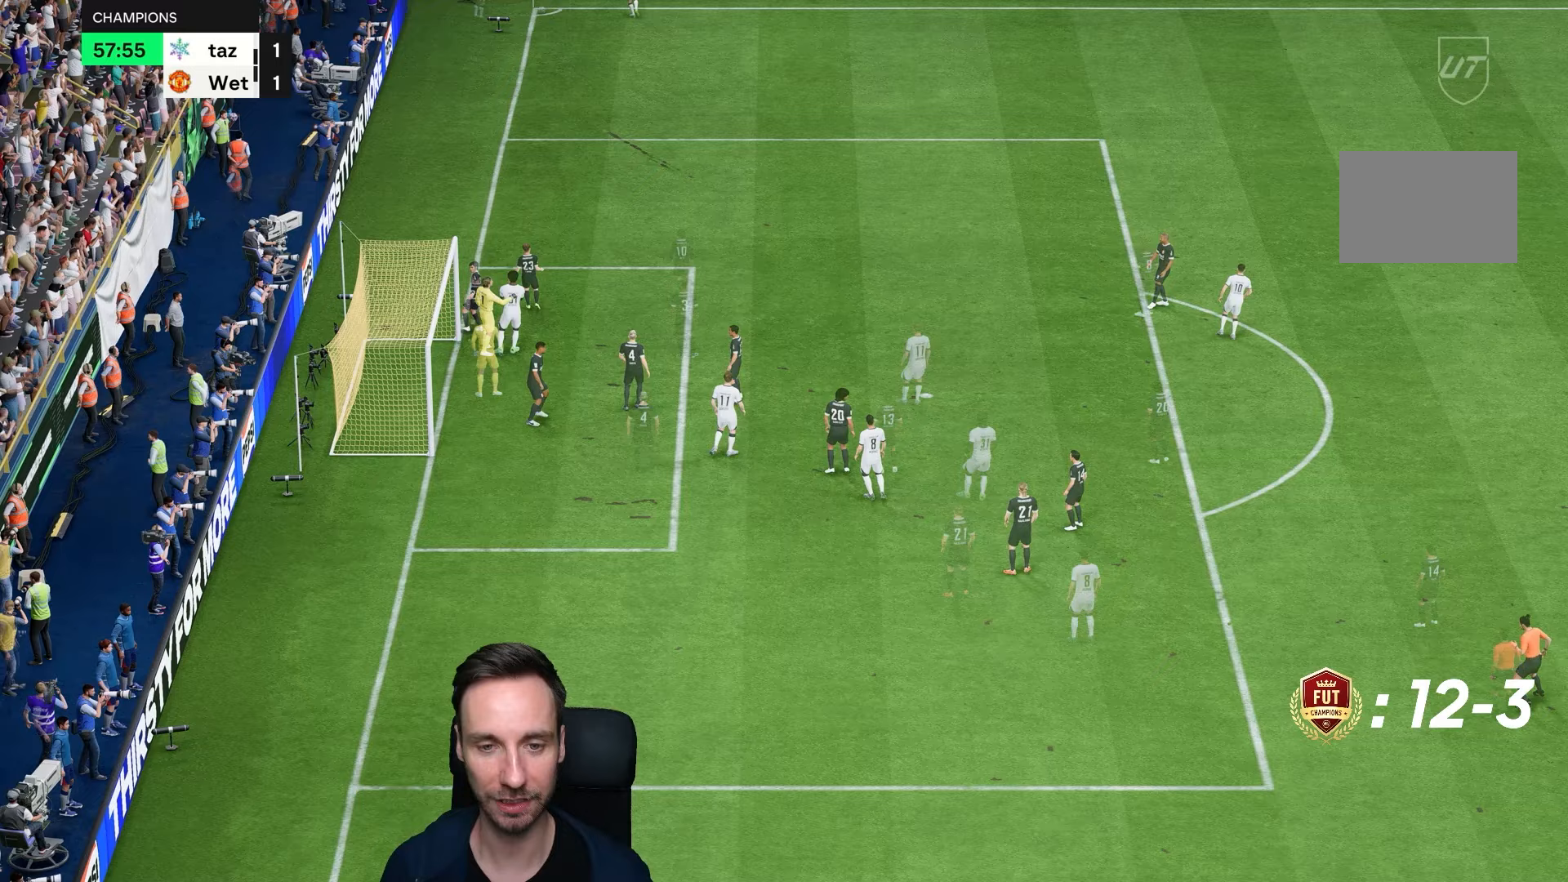
Gameplay with a controller (PlayStation layout); each line is a JSON object with the inputs held at the frame after it (dt_ms = milliseconds from this image to that frame). "events" lists button and stick changes between this image and that frame as [ms after this image, input, new state], when the widget could be followed in between. Not read: L3 R3.
{"dt_ms": 500, "buttons": [], "left_stick": "center", "right_stick": "center", "events": []}
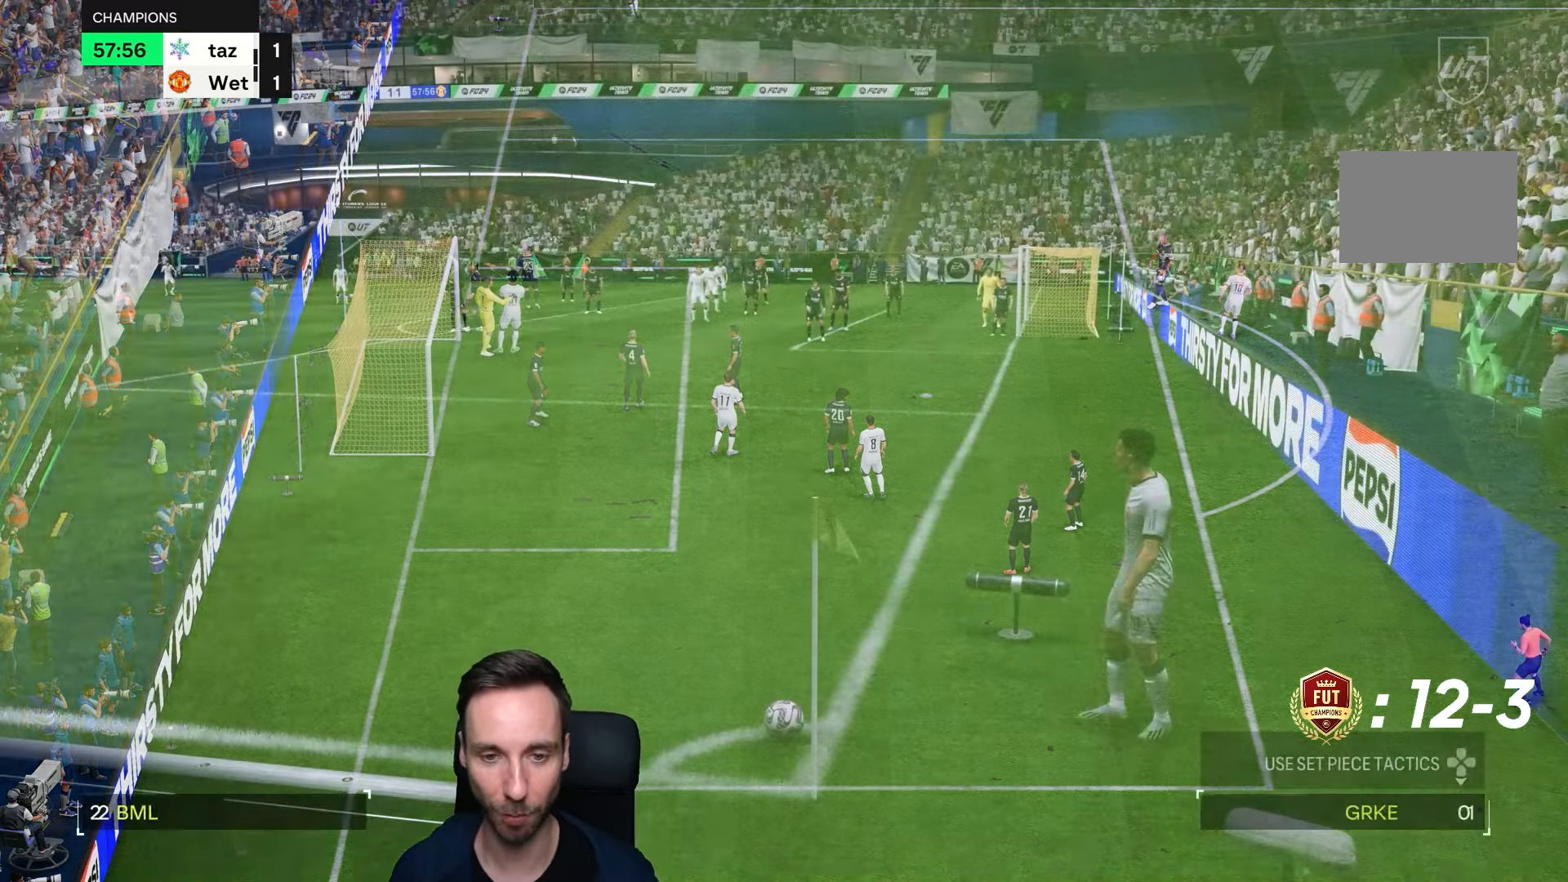
{"dt_ms": 500, "buttons": [], "left_stick": "center", "right_stick": "center", "events": []}
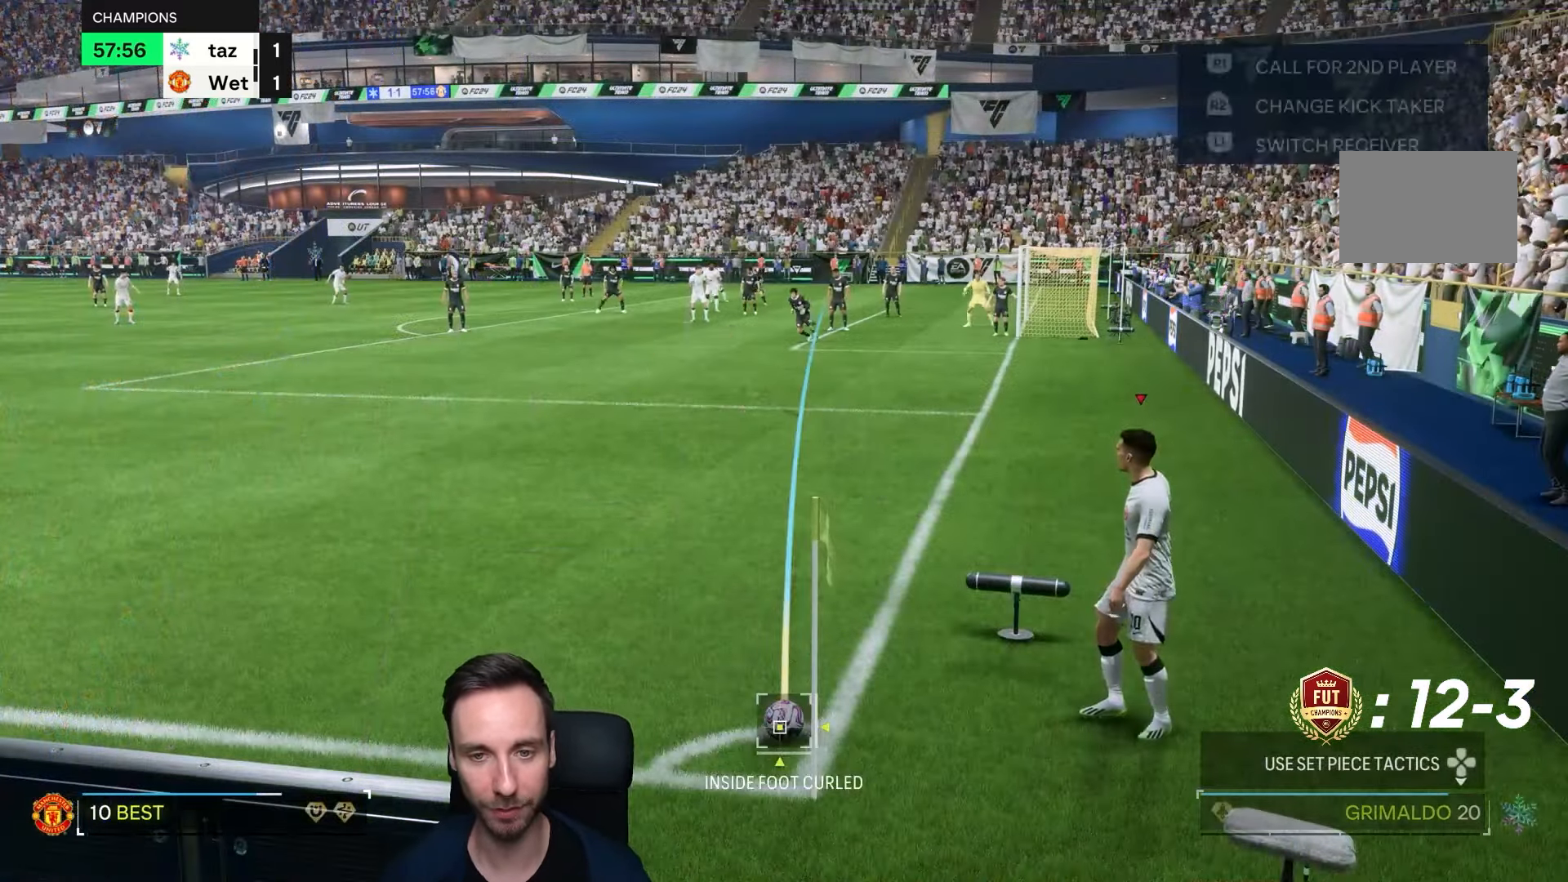
{"dt_ms": 500, "buttons": ["L1"], "left_stick": "center", "right_stick": "center", "events": [[383, "L1", "down"]]}
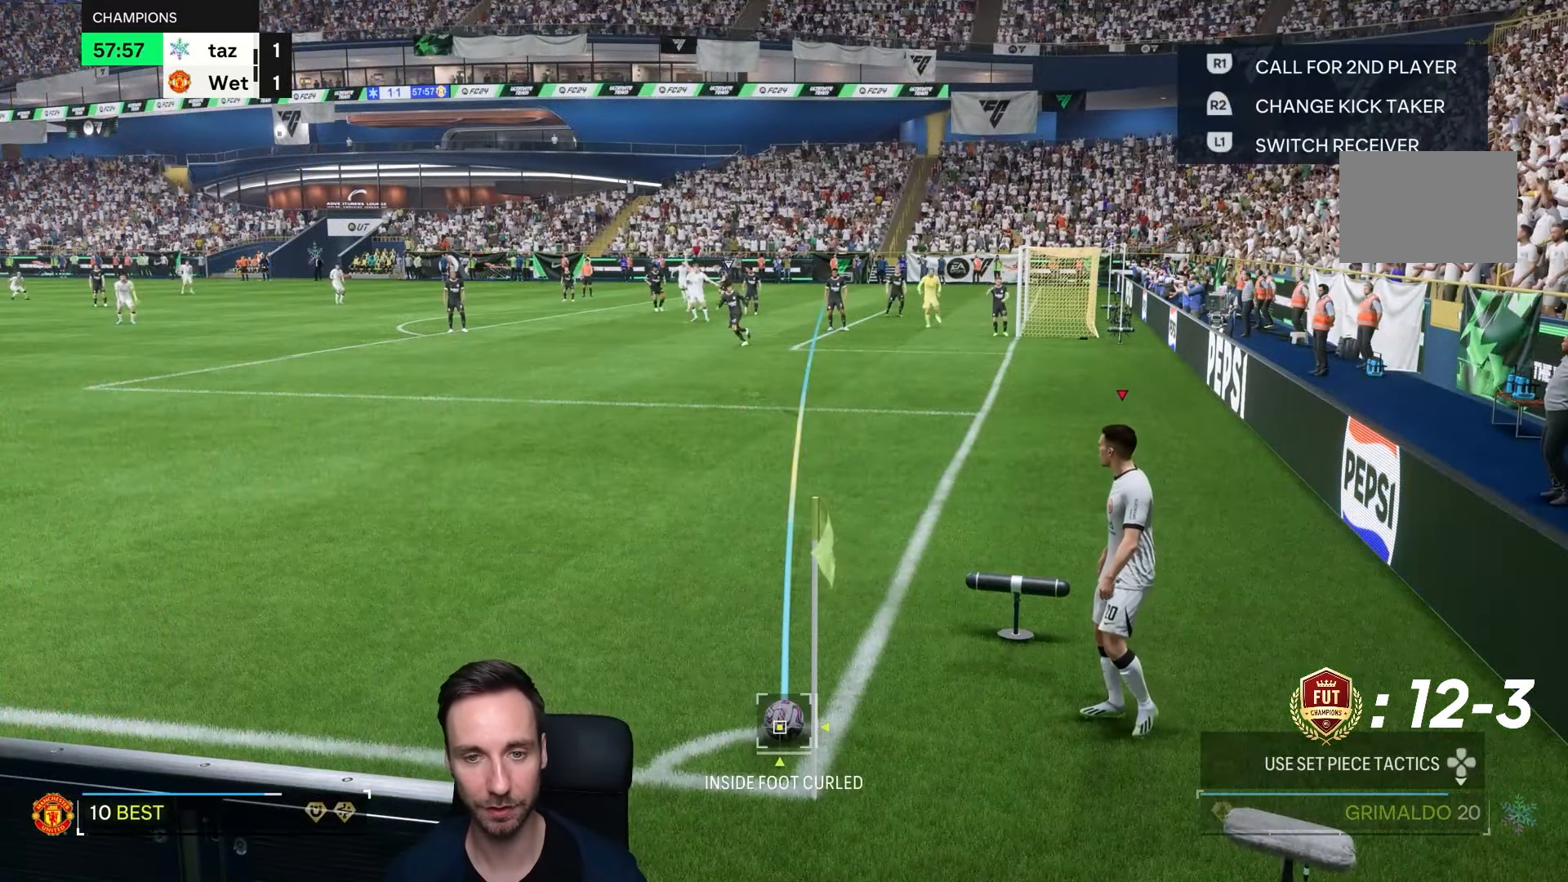
{"dt_ms": 500, "buttons": [], "left_stick": "down-left", "right_stick": "center", "events": [[33, "L1", "up"], [417, "left_stick", "down-left"]]}
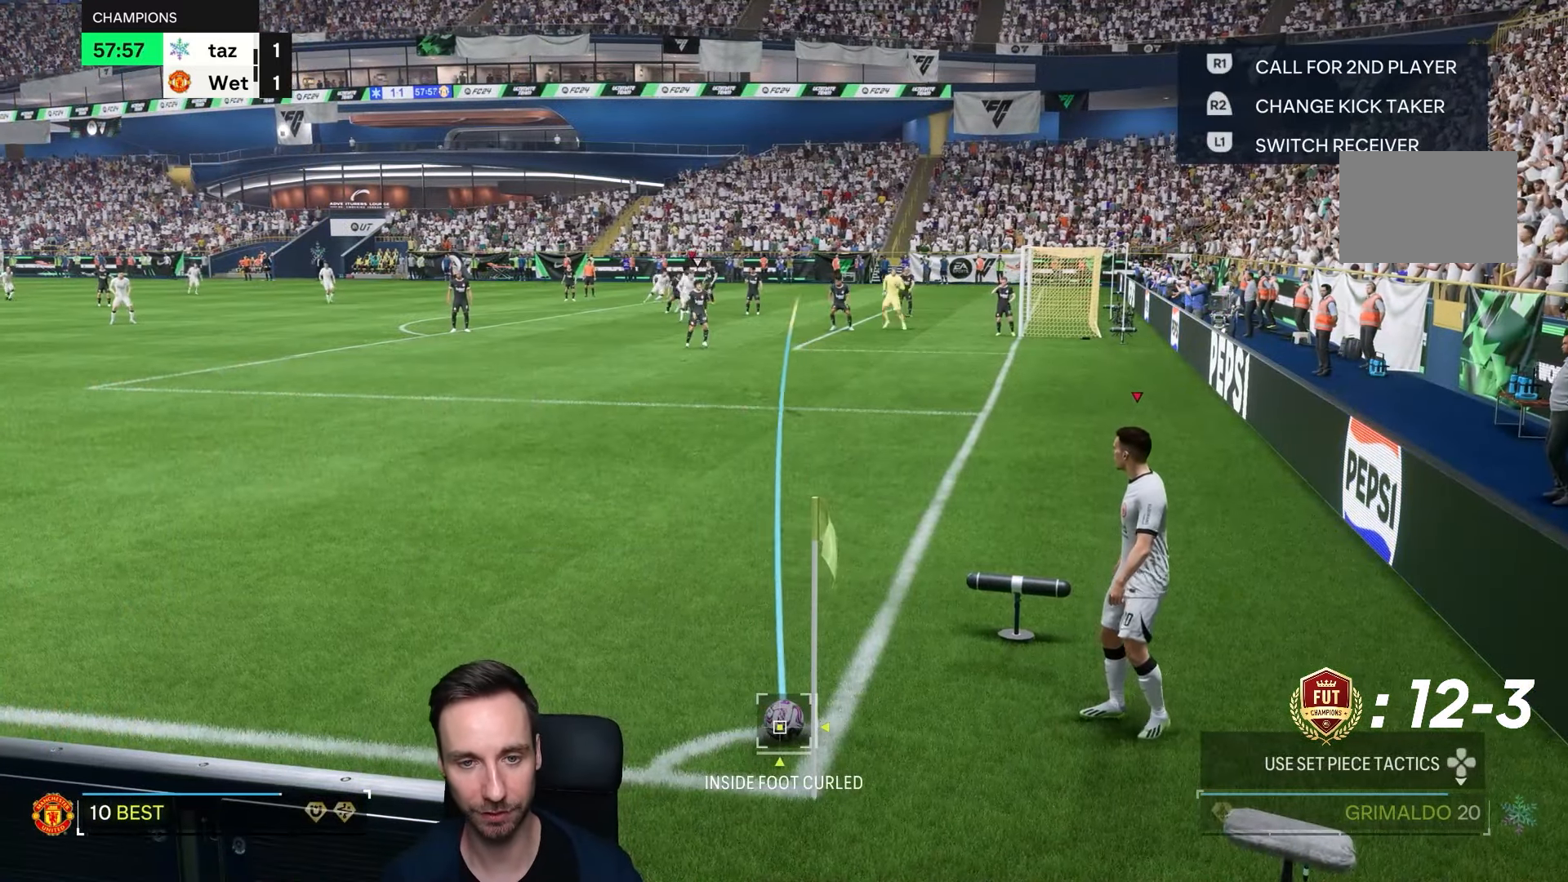
{"dt_ms": 500, "buttons": [], "left_stick": "center", "right_stick": "center", "events": [[300, "left_stick", "center"]]}
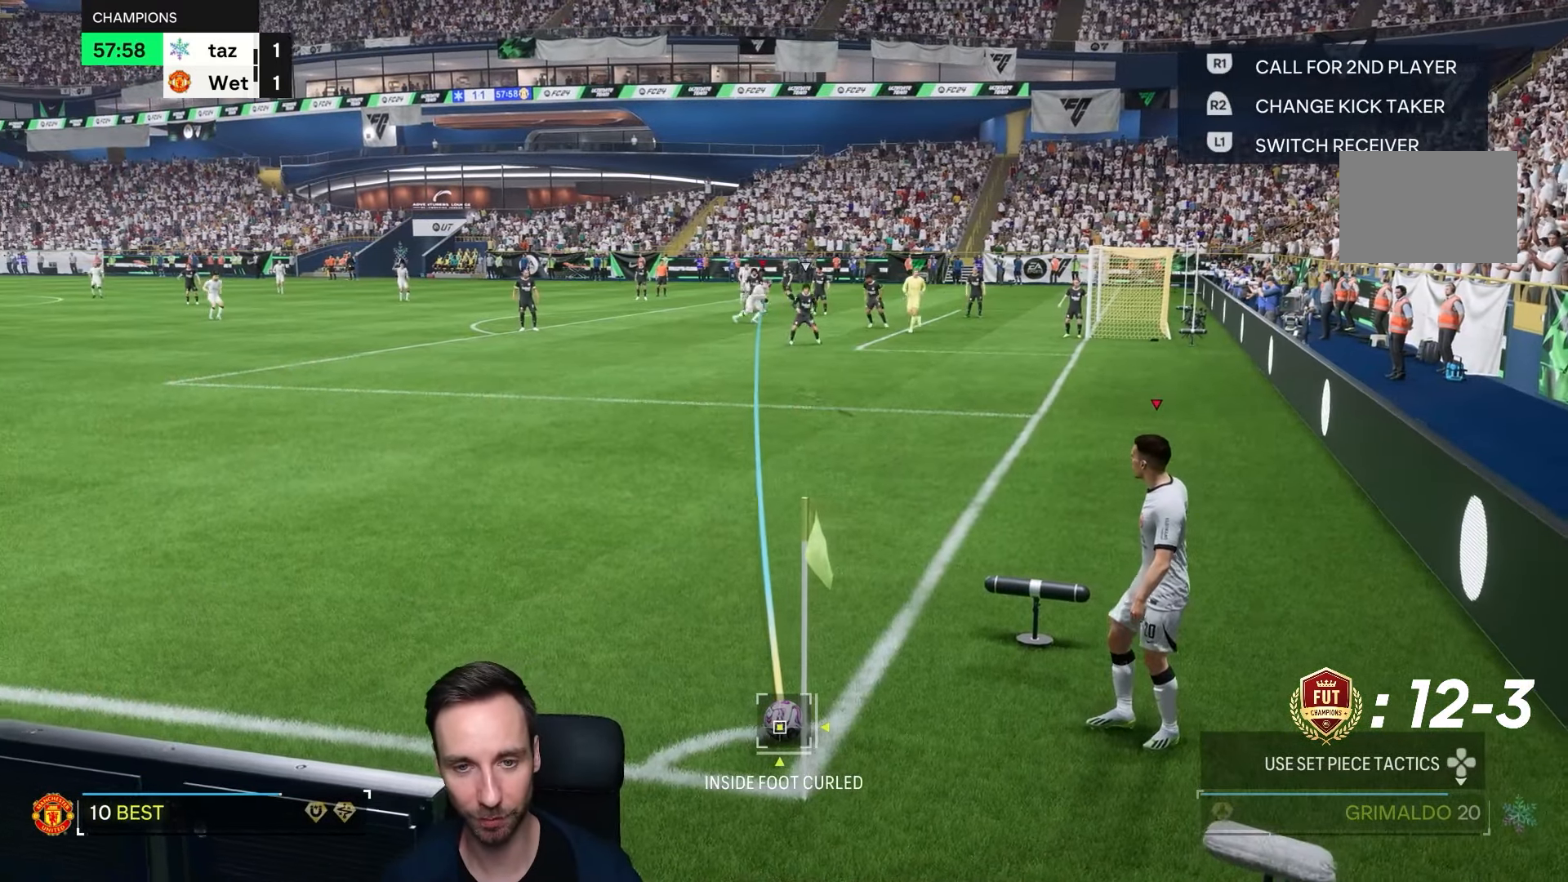
{"dt_ms": 500, "buttons": [], "left_stick": "center", "right_stick": "center", "events": [[367, "left_stick", "down-right"], [500, "left_stick", "center"]]}
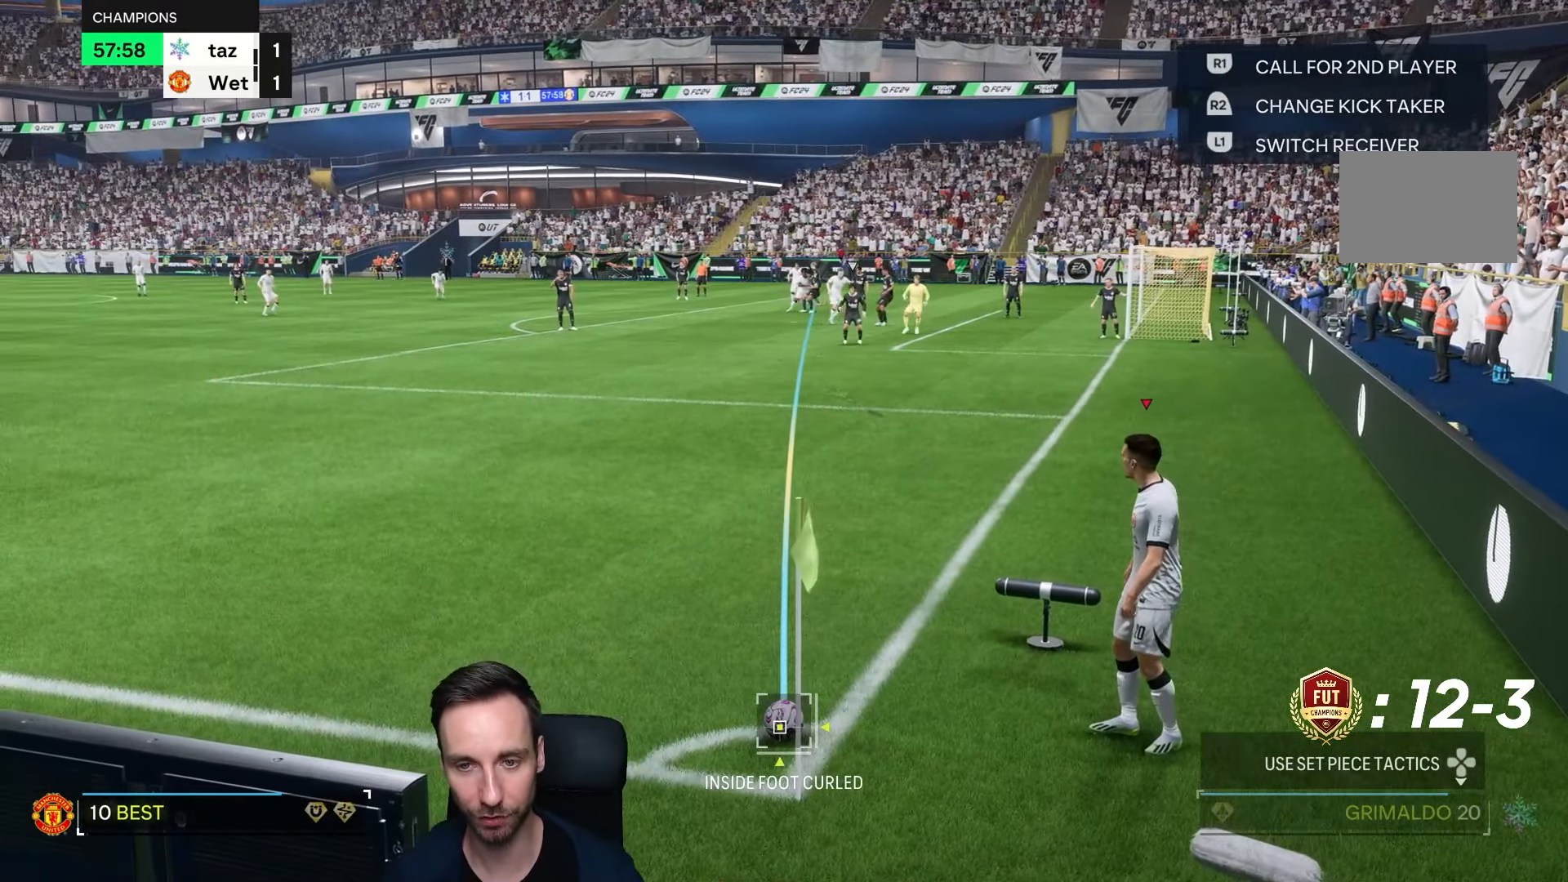
{"dt_ms": 500, "buttons": [], "left_stick": "center", "right_stick": "center", "events": []}
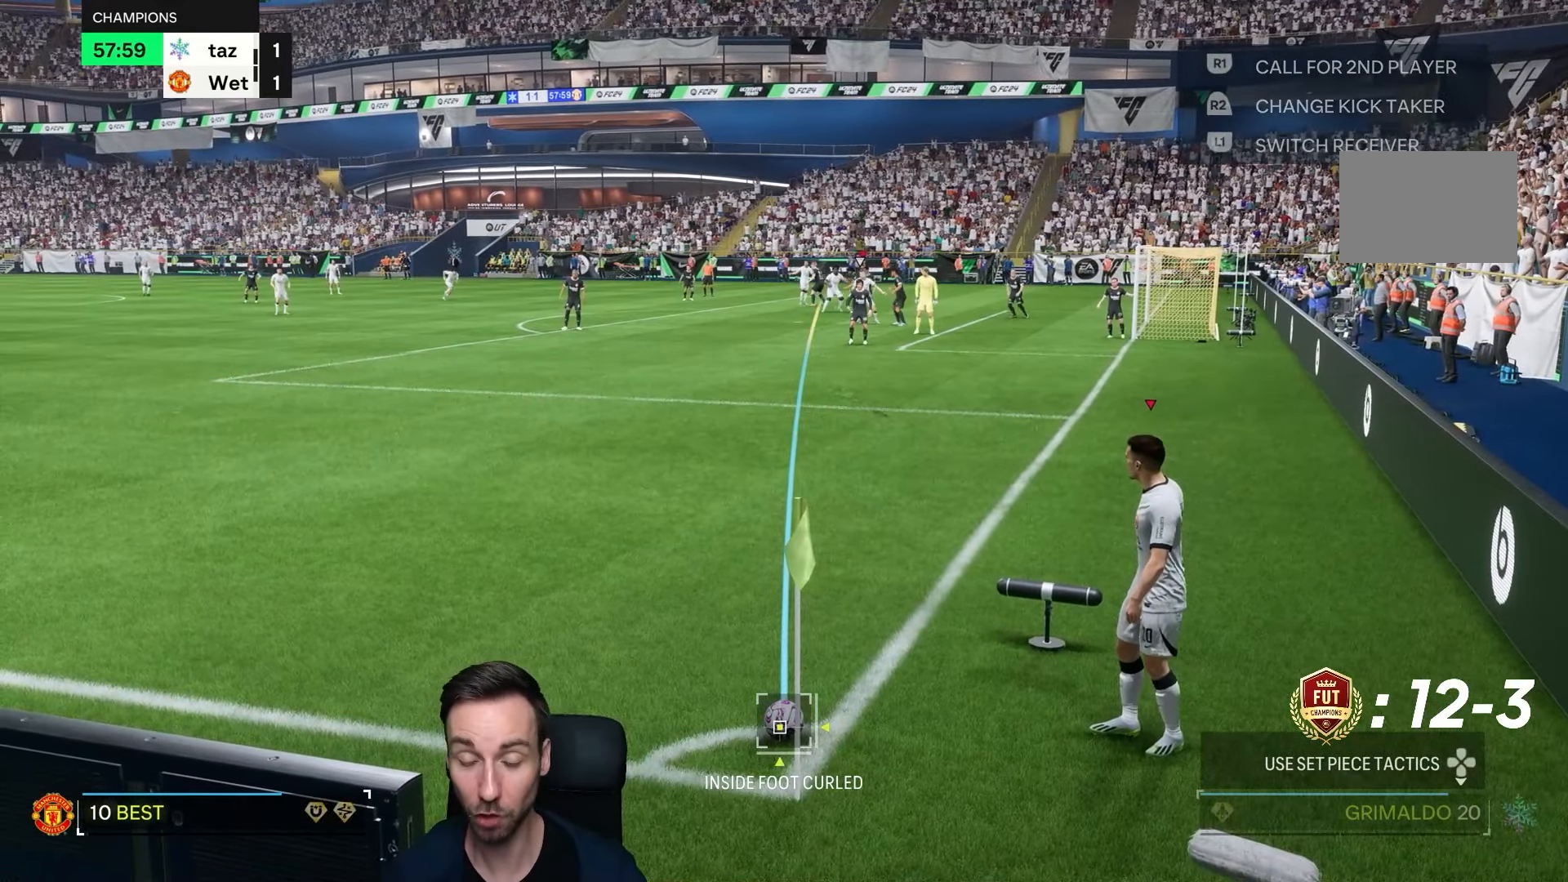
{"dt_ms": 500, "buttons": [], "left_stick": "center", "right_stick": "center"}
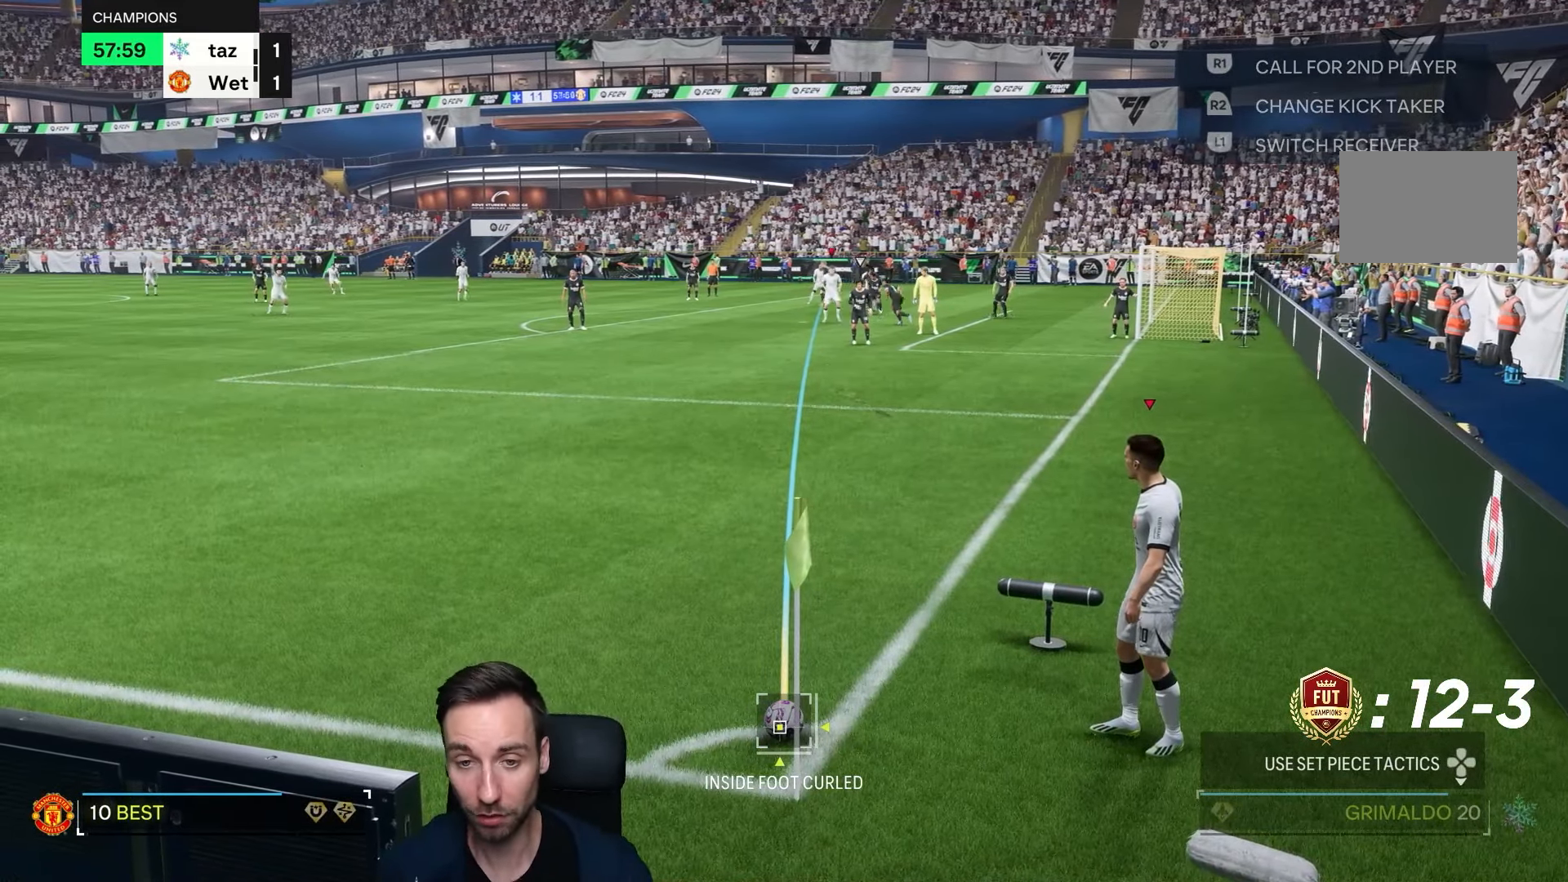
{"dt_ms": 500, "buttons": [], "left_stick": "down-left", "right_stick": "center", "events": [[500, "left_stick", "down-left"]]}
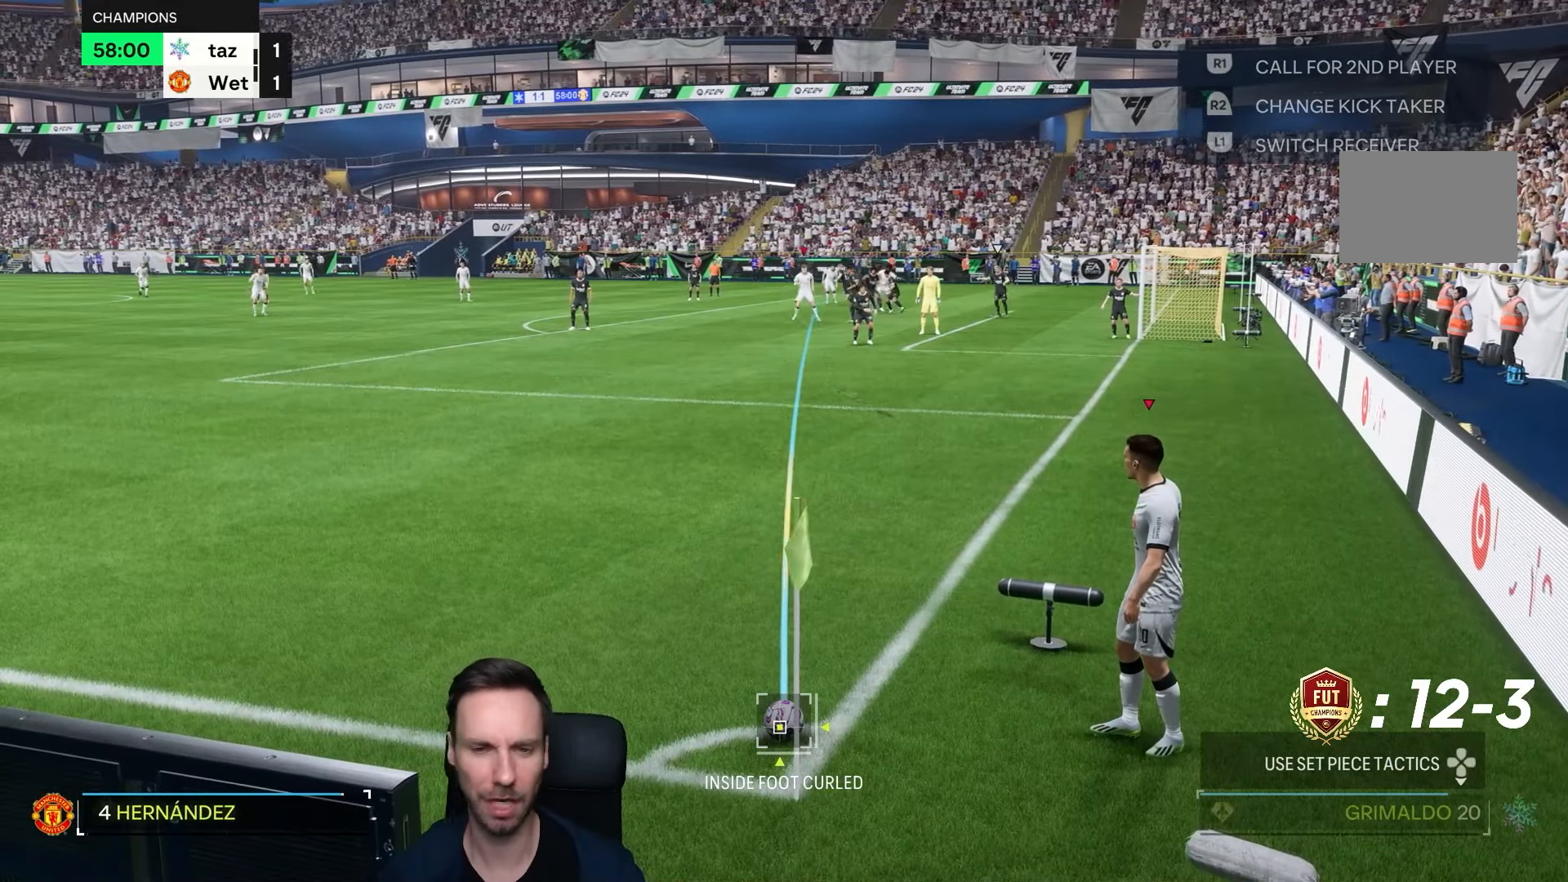
{"dt_ms": 500, "buttons": [], "left_stick": "center", "right_stick": "center", "events": [[100, "left_stick", "center"]]}
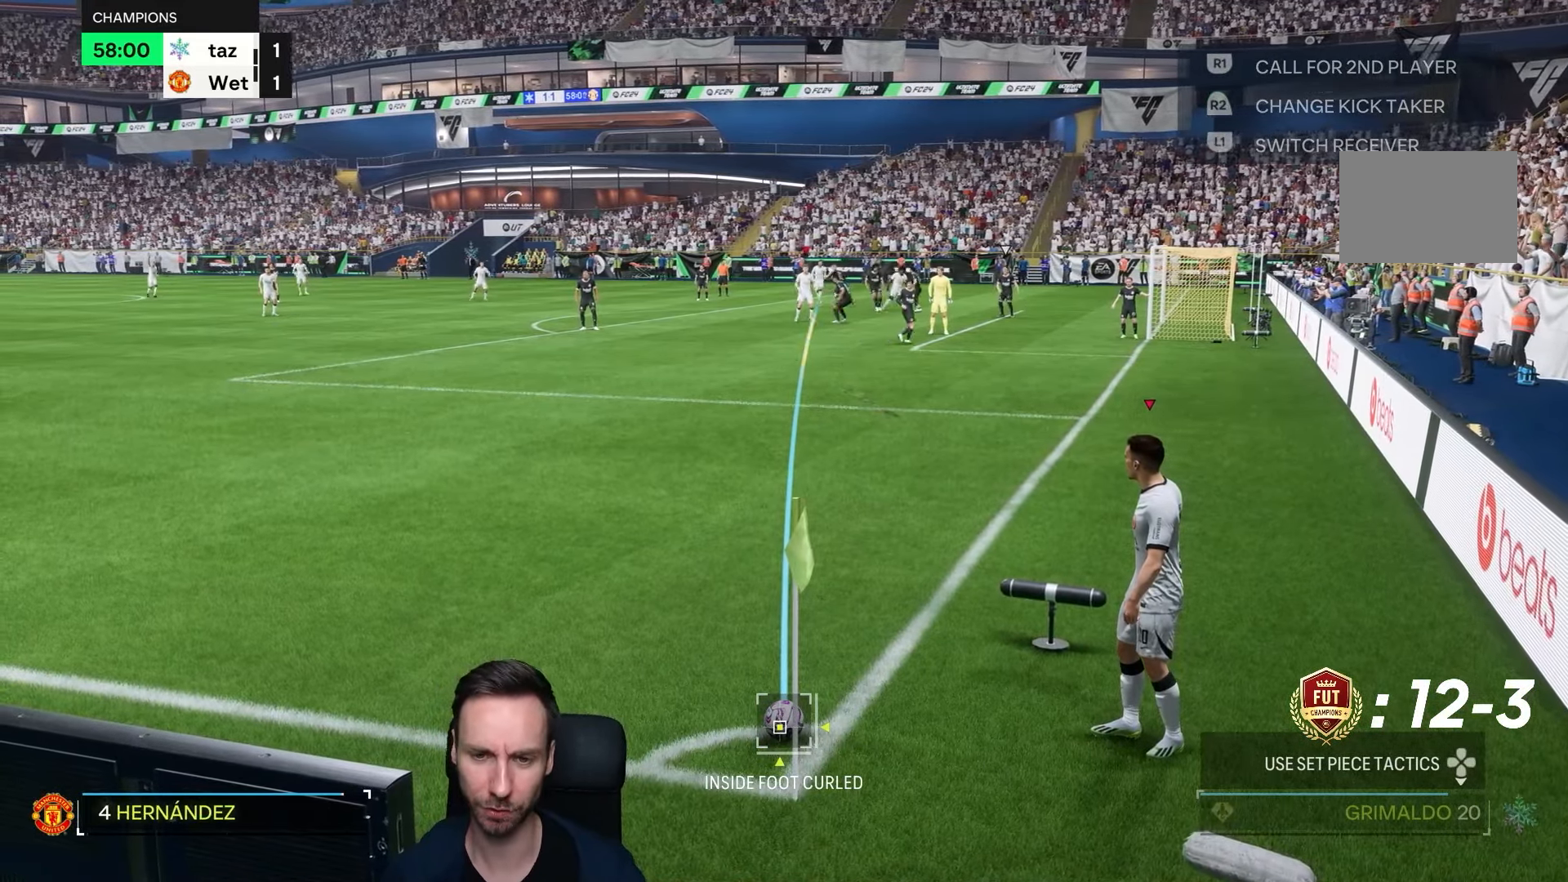
{"dt_ms": 1000, "buttons": [], "left_stick": "center", "right_stick": "center"}
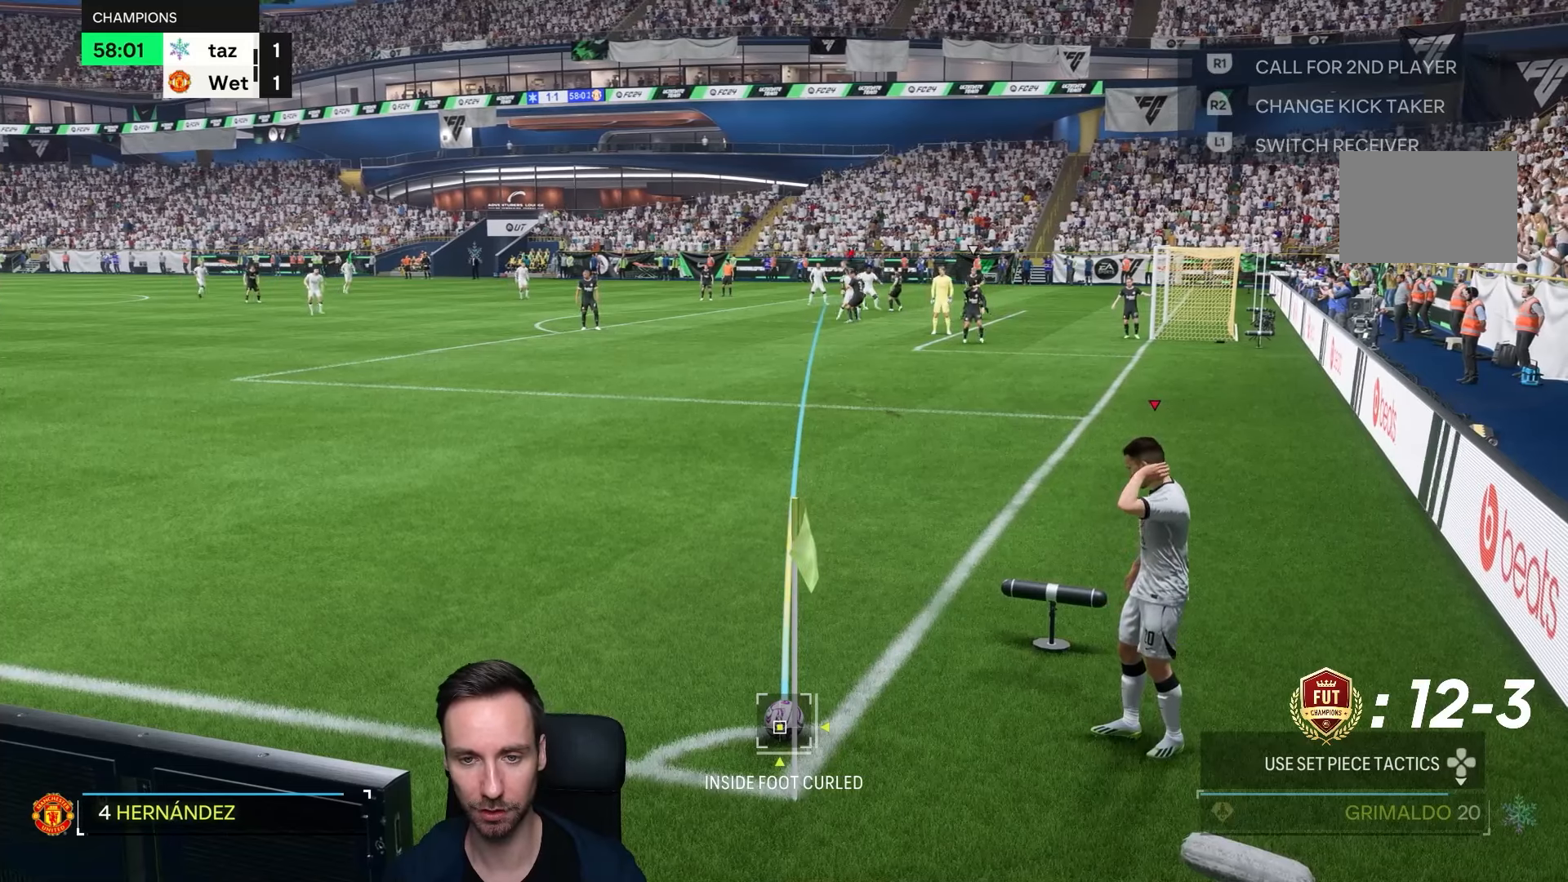
{"dt_ms": 500, "buttons": [], "left_stick": "center", "right_stick": "center", "events": []}
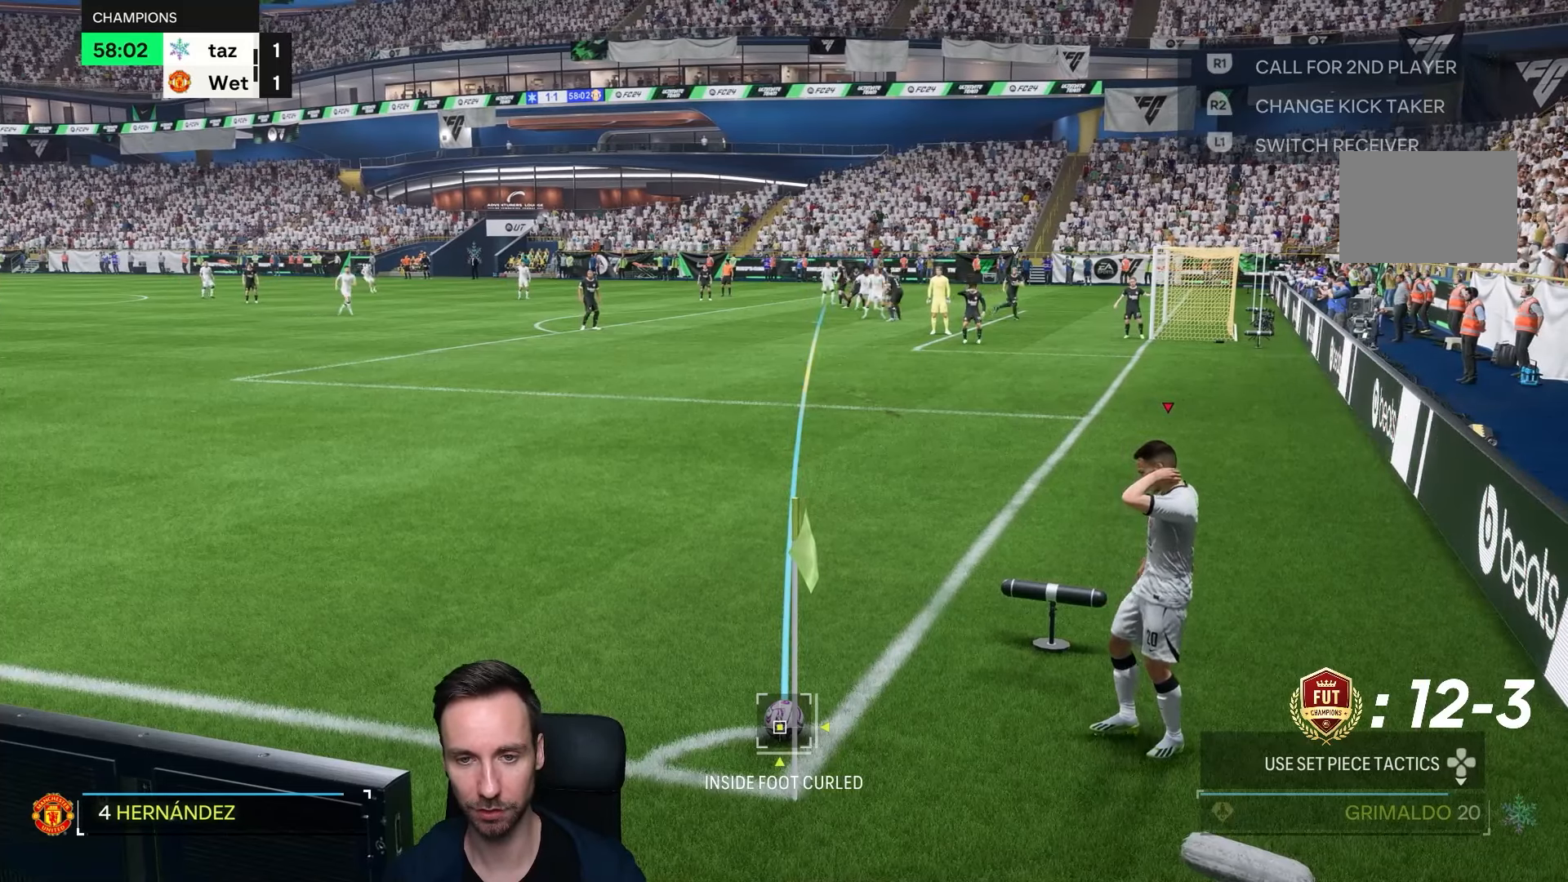
{"dt_ms": 500, "buttons": [], "left_stick": "center", "right_stick": "center", "events": []}
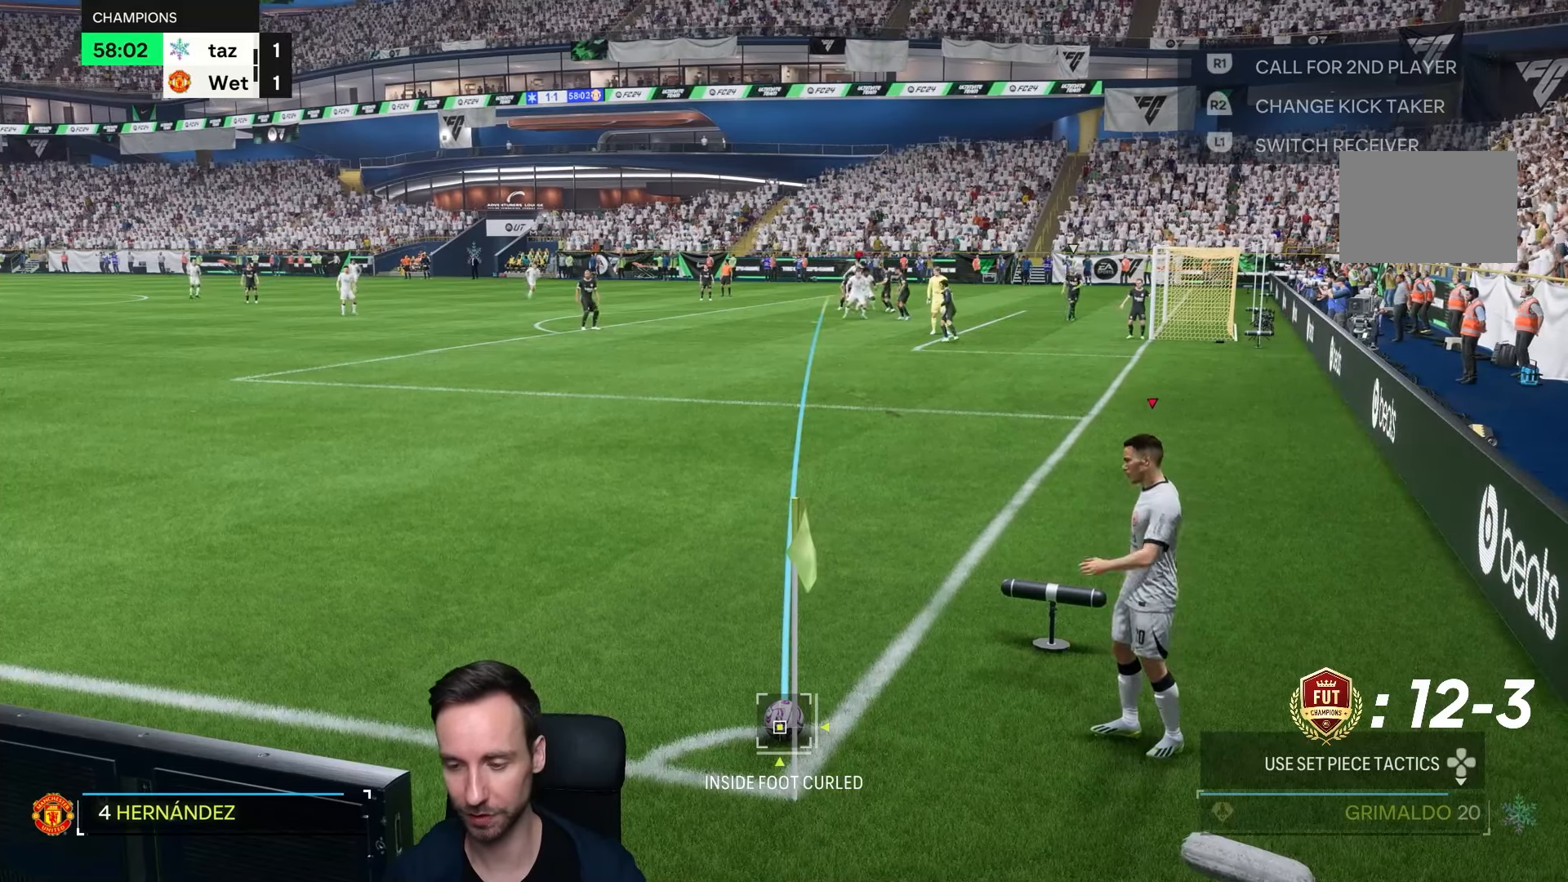
{"dt_ms": 500, "buttons": [], "left_stick": "center", "right_stick": "center", "events": []}
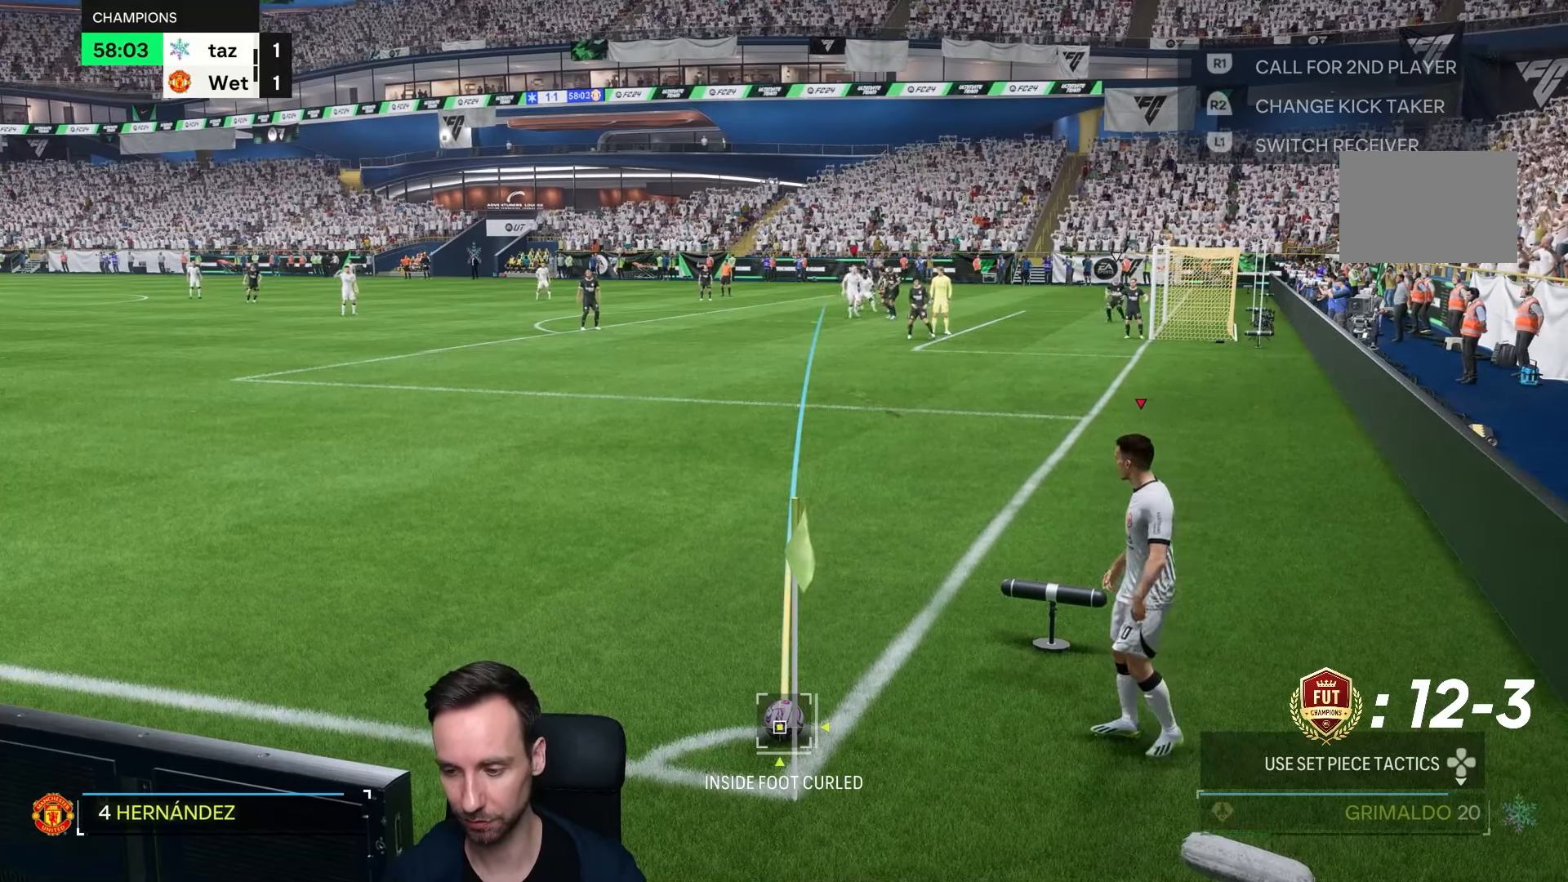
{"dt_ms": 500, "buttons": [], "left_stick": "center", "right_stick": "center", "events": []}
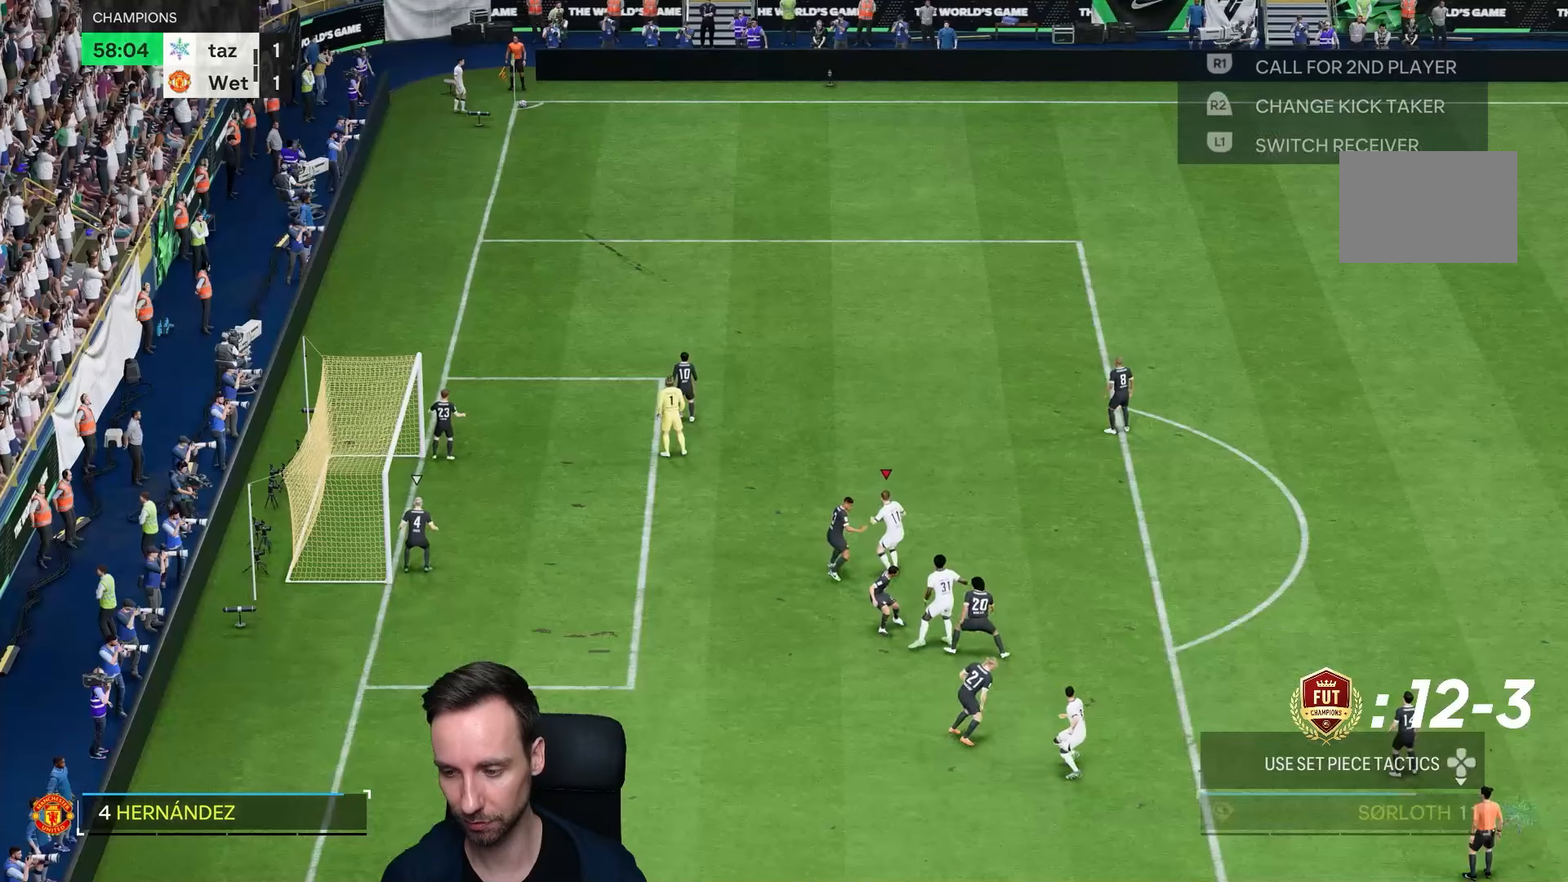
{"dt_ms": 500, "buttons": [], "left_stick": "center", "right_stick": "center", "events": []}
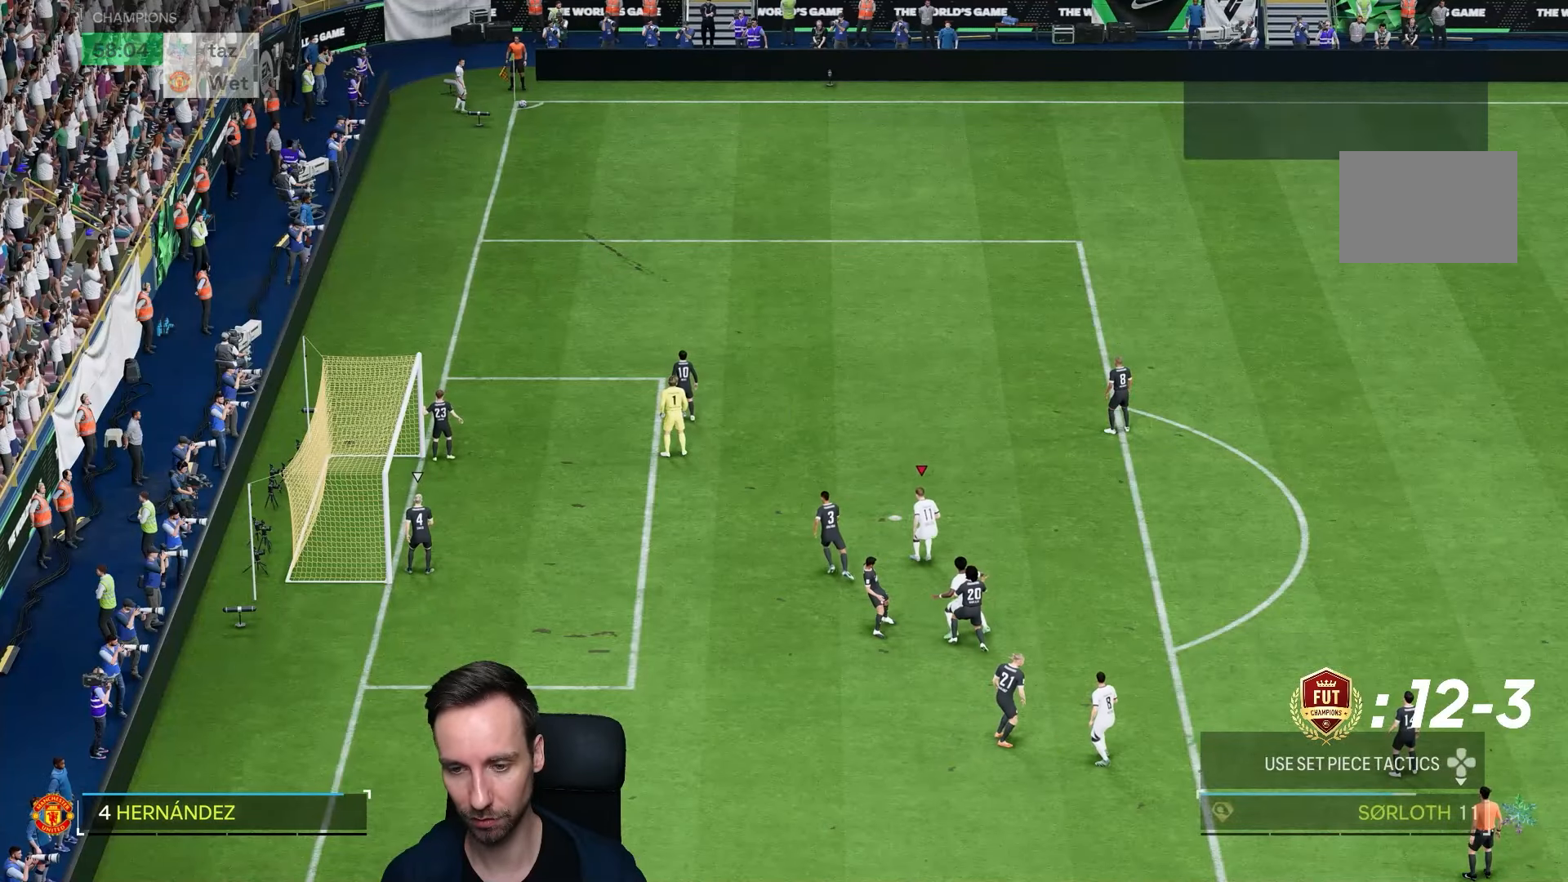
{"dt_ms": 500, "buttons": [], "left_stick": "up", "right_stick": "center"}
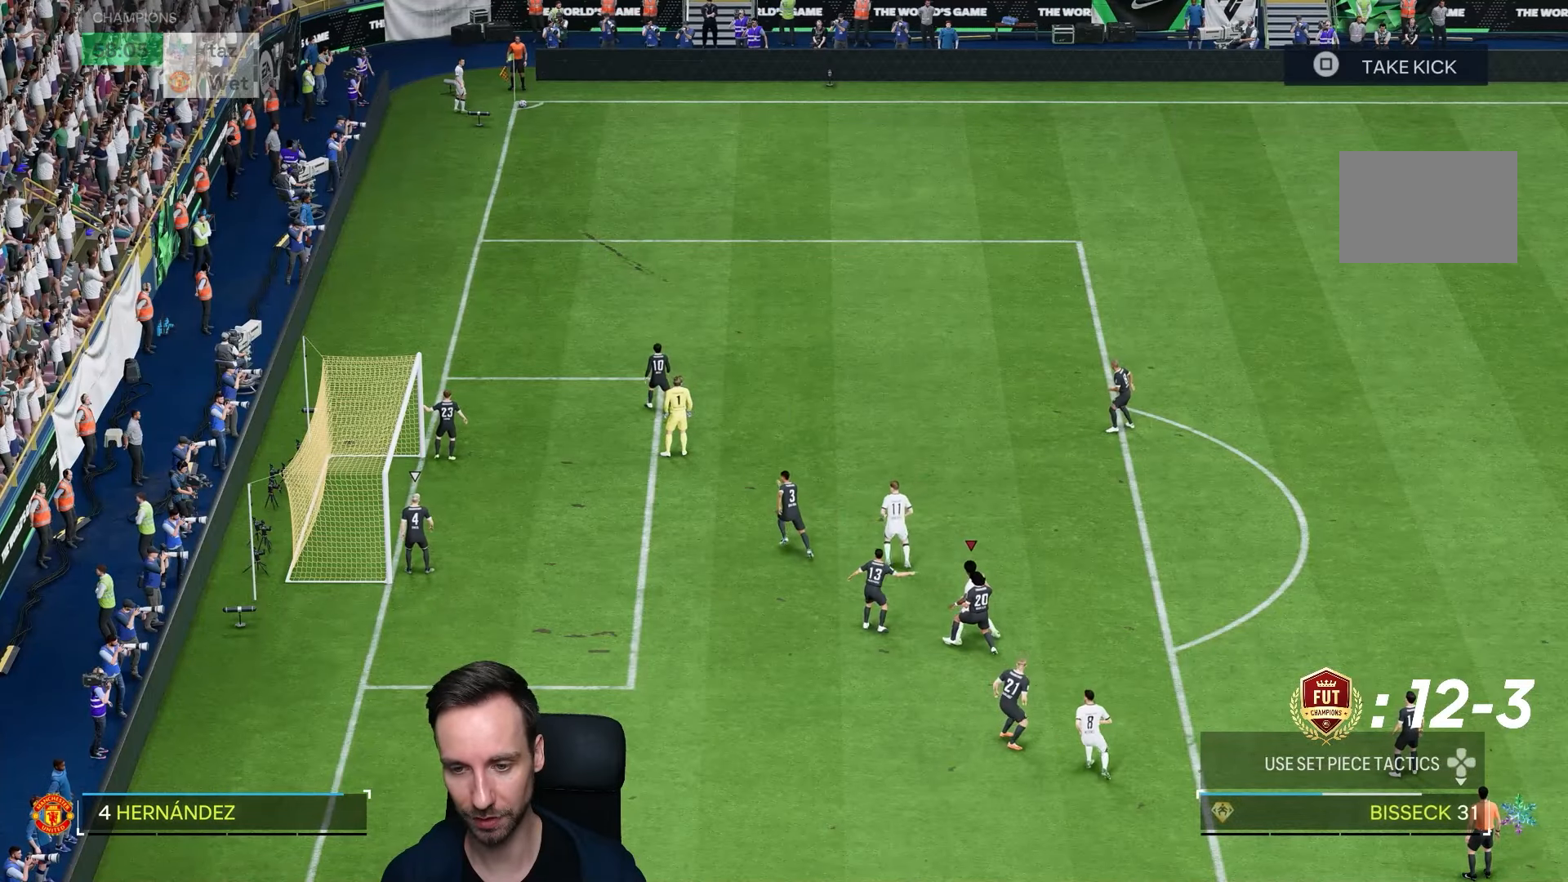
{"dt_ms": 500, "buttons": ["R2"], "left_stick": "up", "right_stick": "center", "events": [[67, "R2", "down"]]}
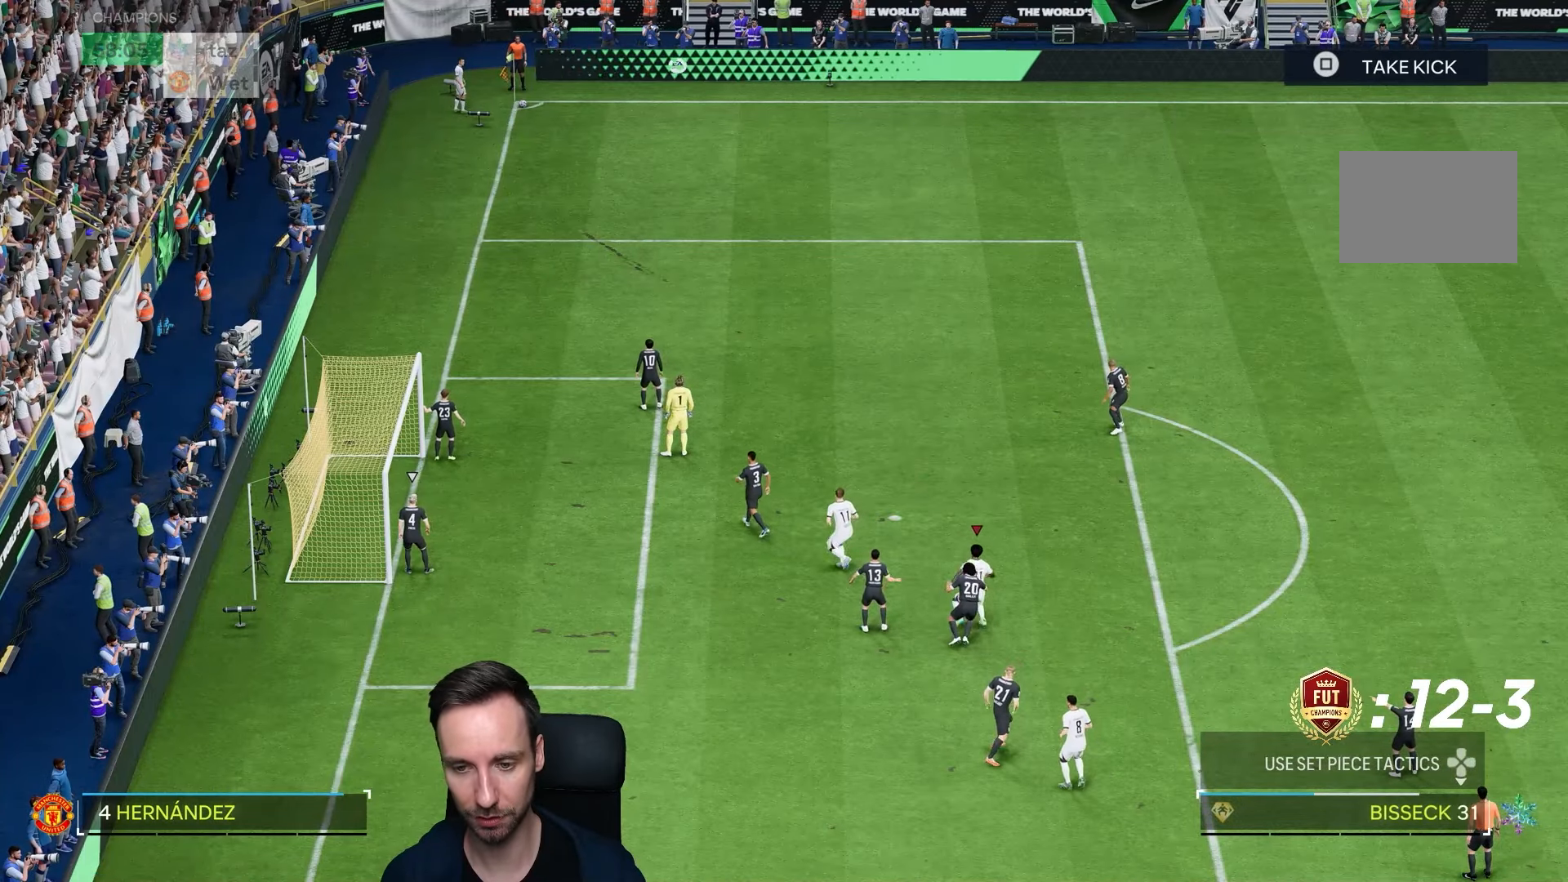
{"dt_ms": 500, "buttons": ["R2"], "left_stick": "left", "right_stick": "center", "events": [[150, "left_stick", "left"]]}
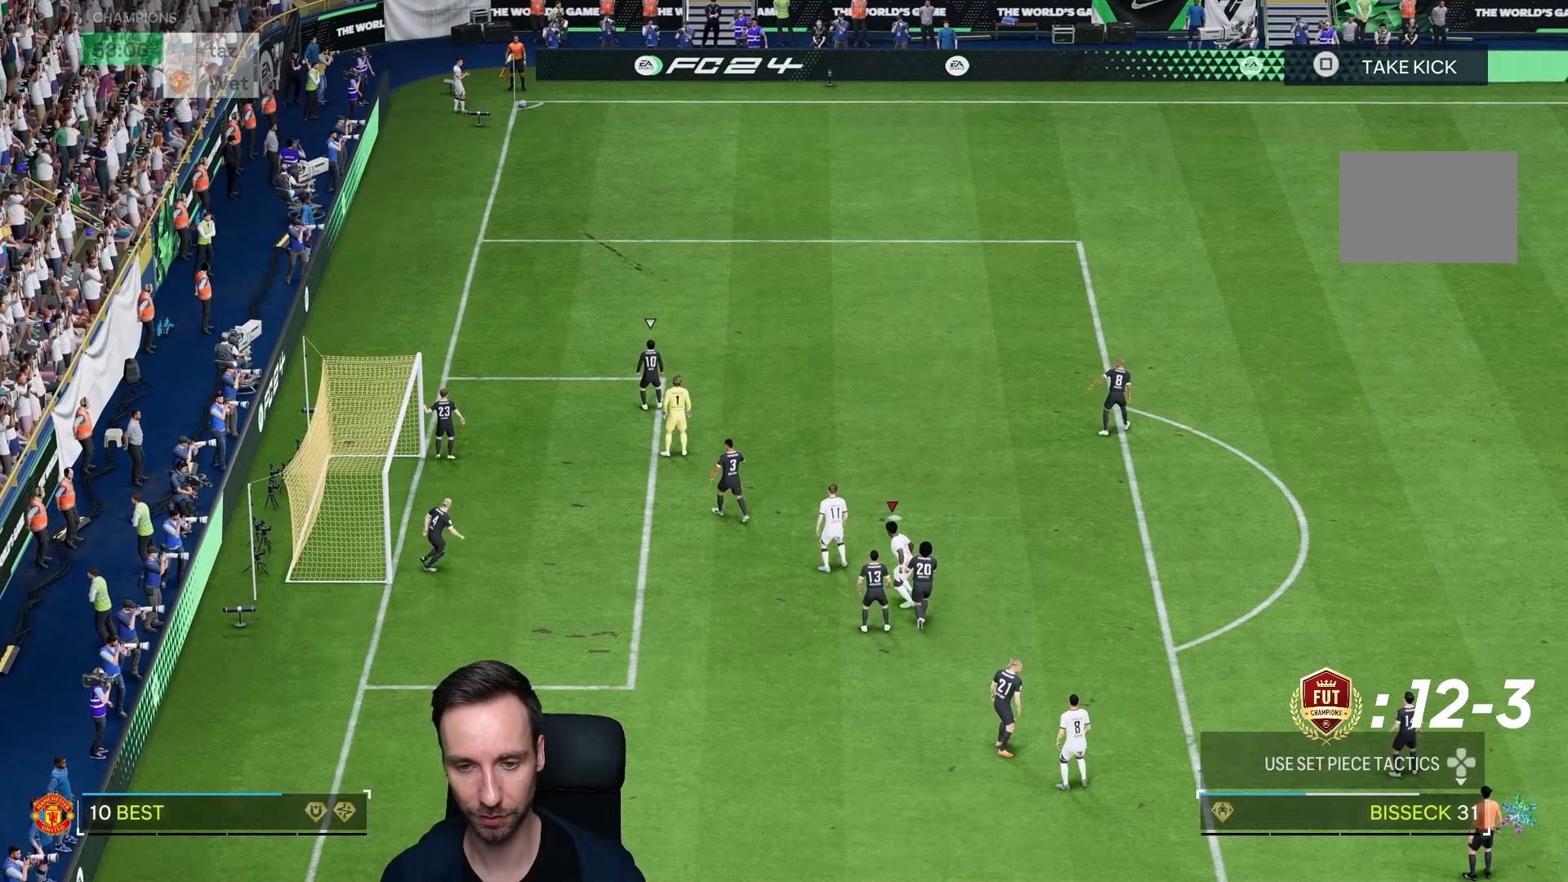
{"dt_ms": 500, "buttons": [], "left_stick": "left", "right_stick": "center"}
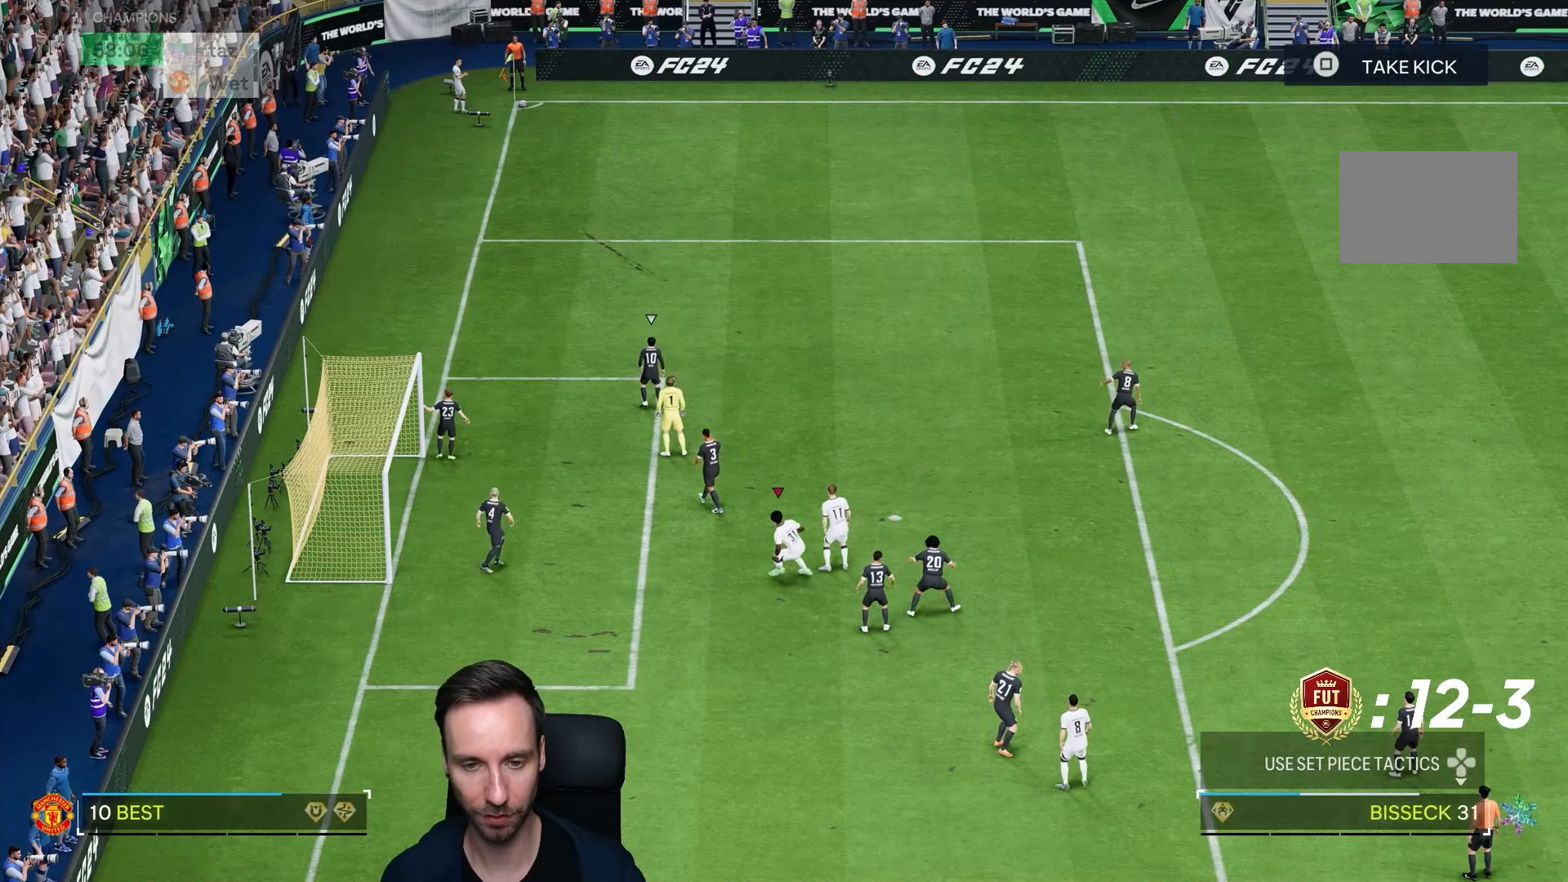
{"dt_ms": 500, "buttons": [], "left_stick": "left", "right_stick": "center", "events": []}
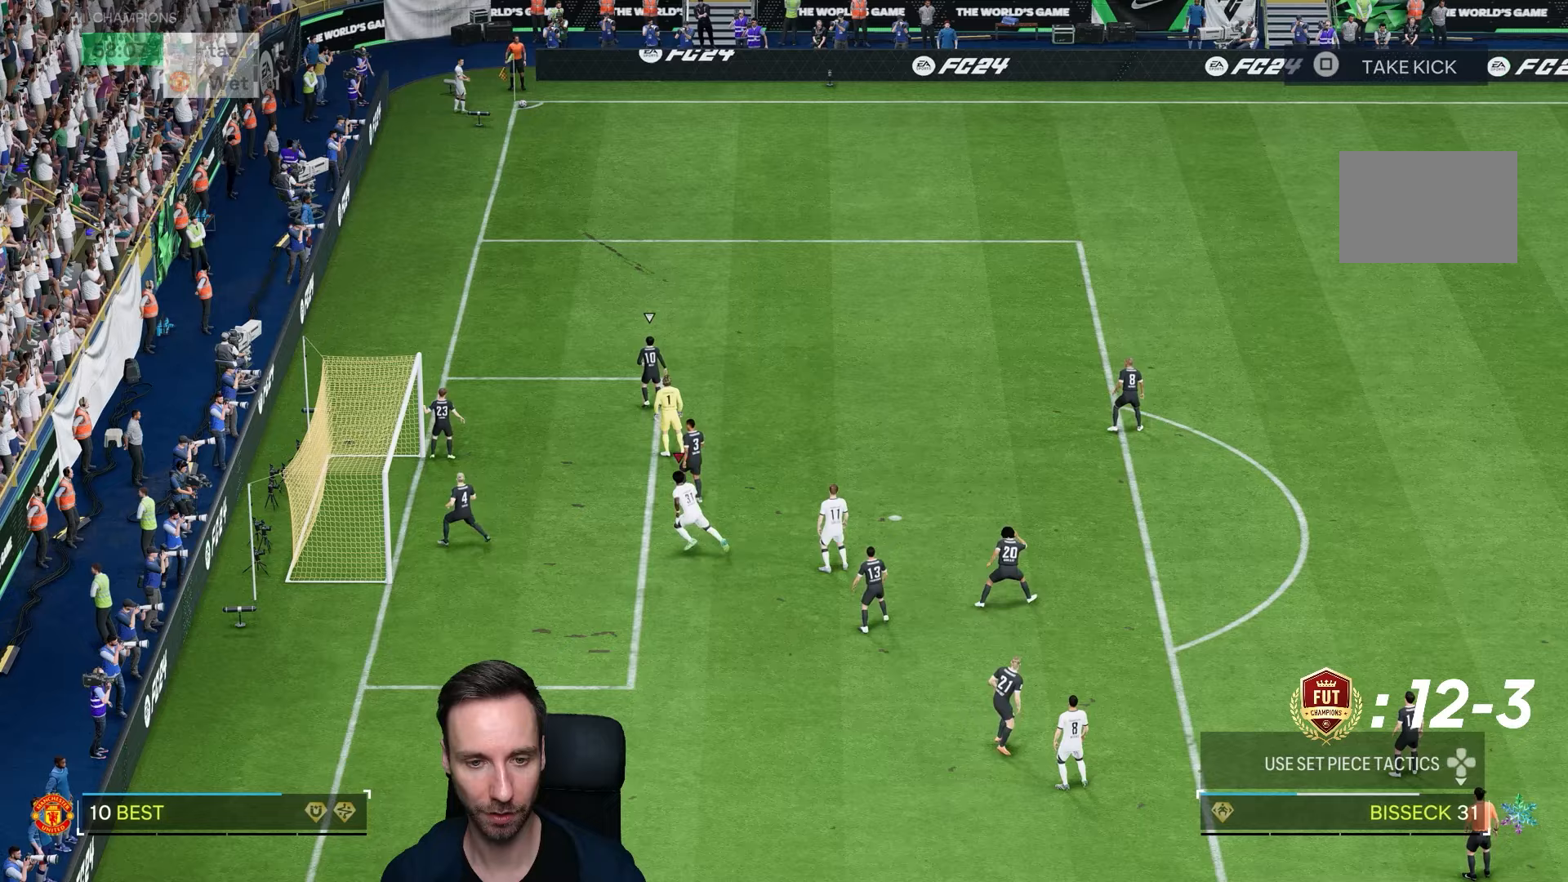
{"dt_ms": 500, "buttons": [], "left_stick": "left", "right_stick": "center", "events": []}
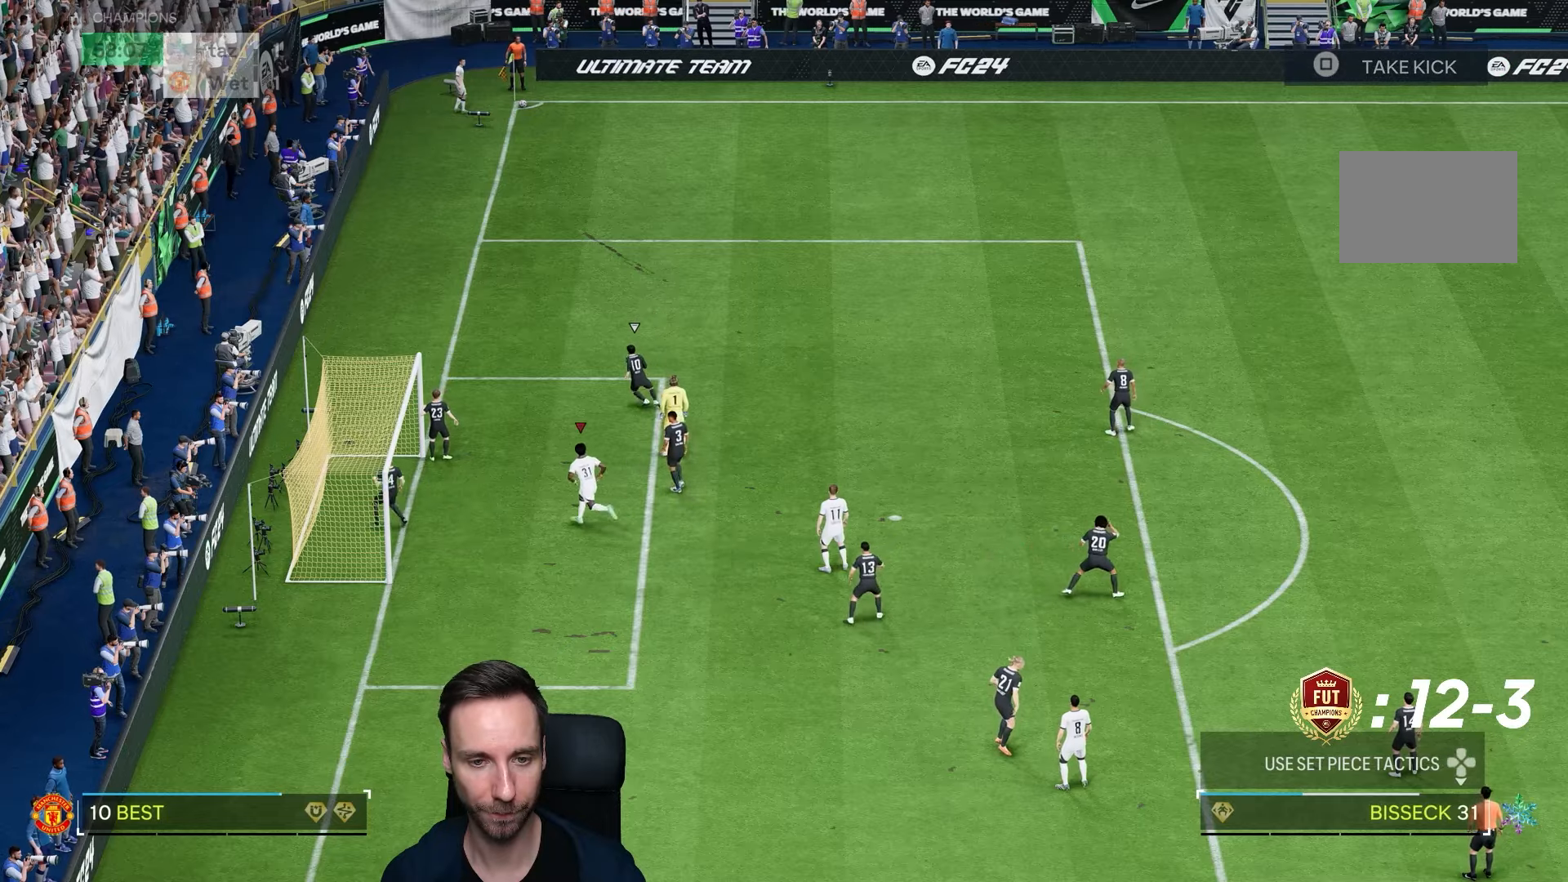
{"dt_ms": 500, "buttons": [], "left_stick": "center", "right_stick": "center", "events": [[250, "left_stick", "down"], [317, "left_stick", "center"]]}
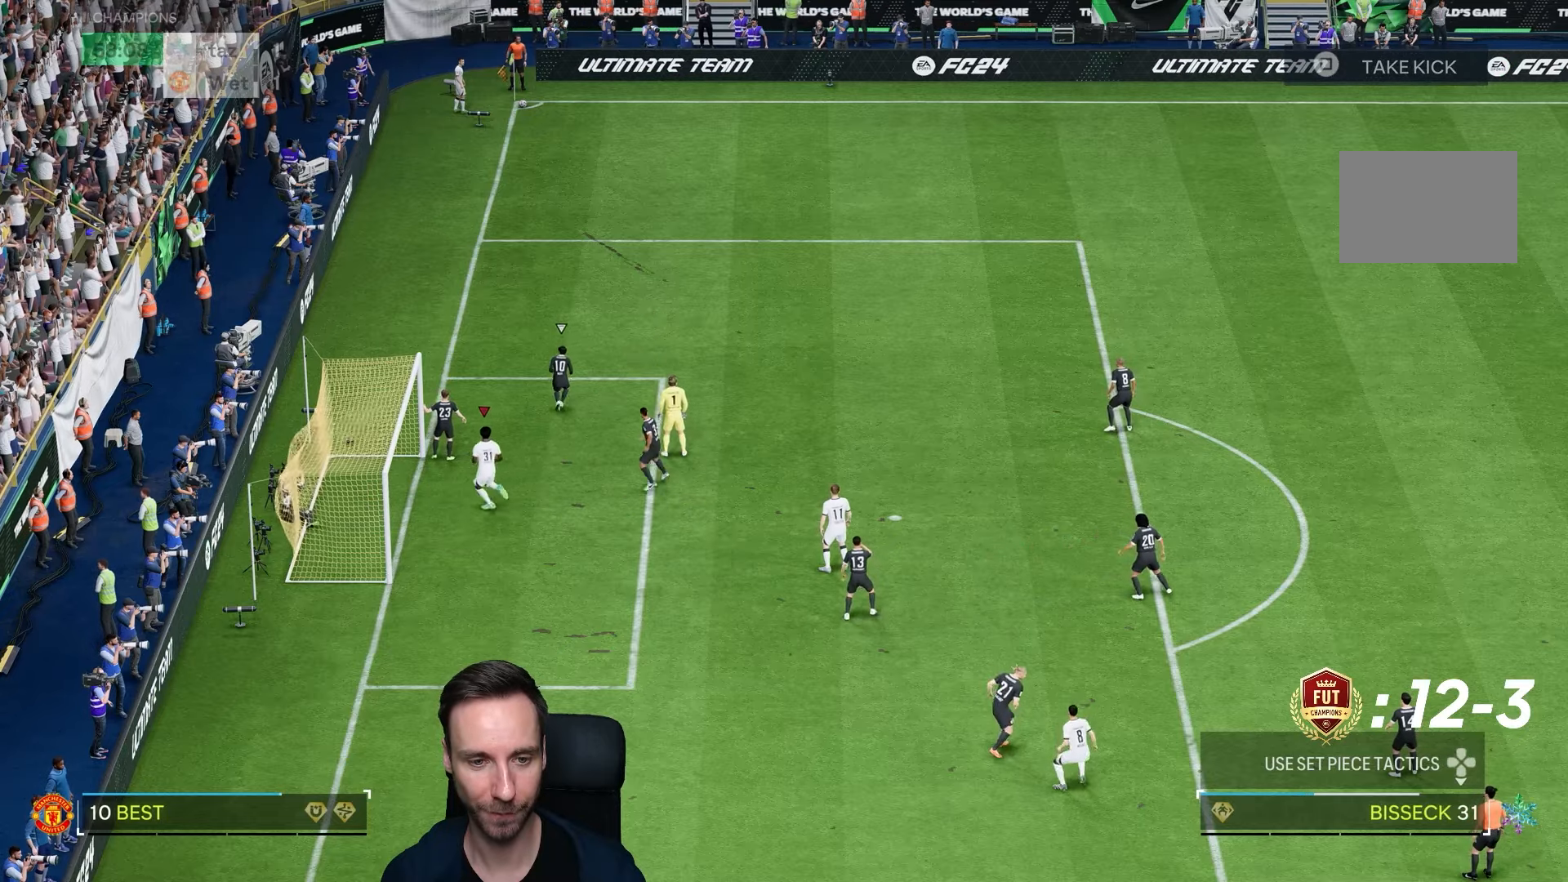
{"dt_ms": 500, "buttons": [], "left_stick": "right", "right_stick": "center", "events": [[483, "left_stick", "right"]]}
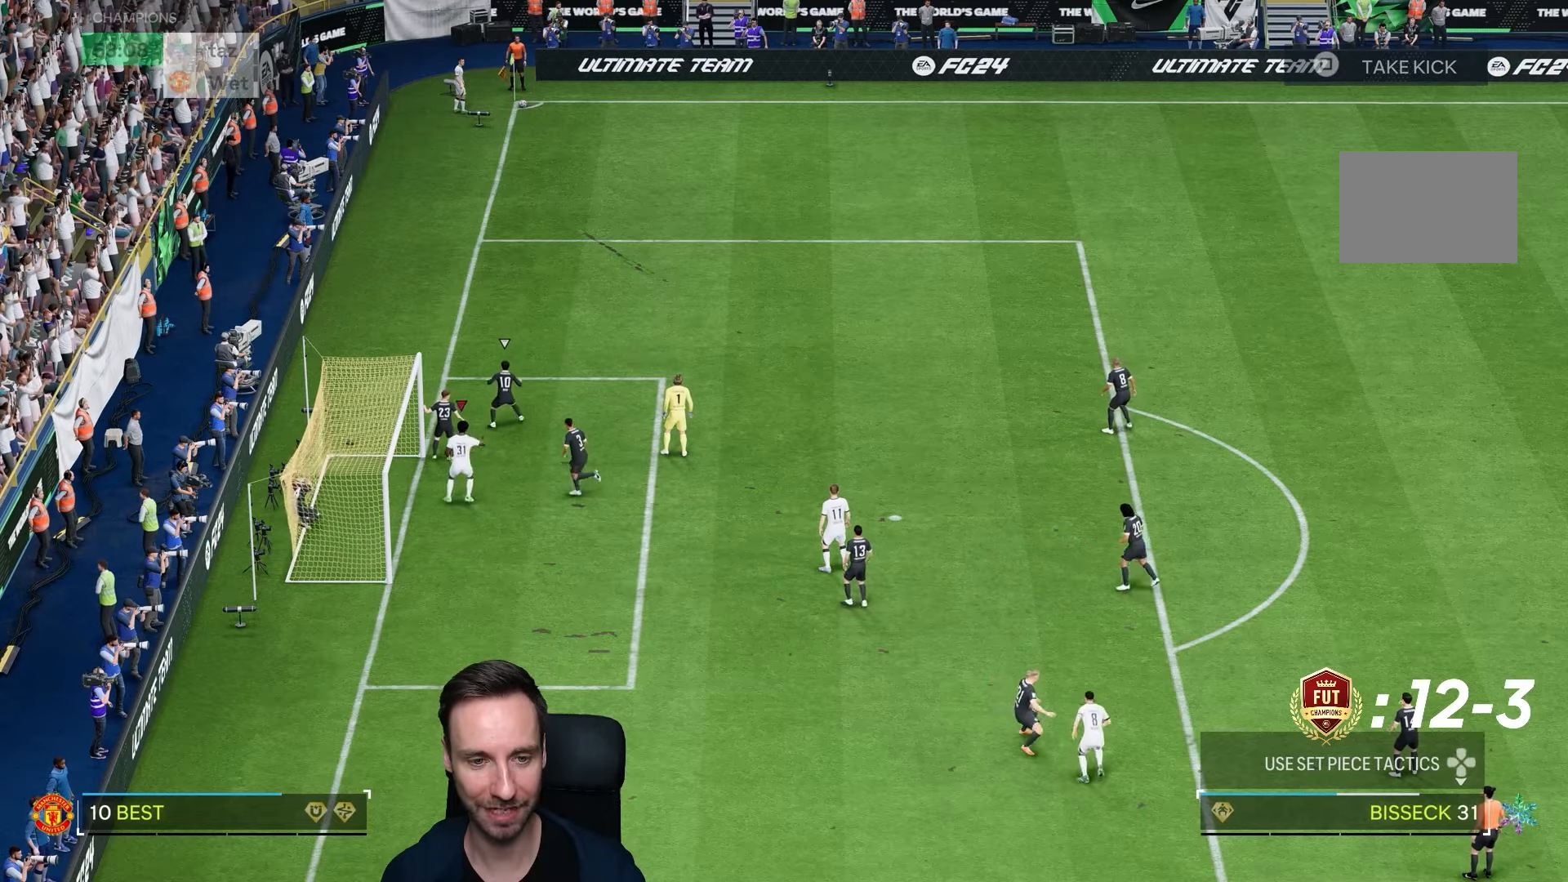
{"dt_ms": 500, "buttons": [], "left_stick": "right", "right_stick": "center", "events": []}
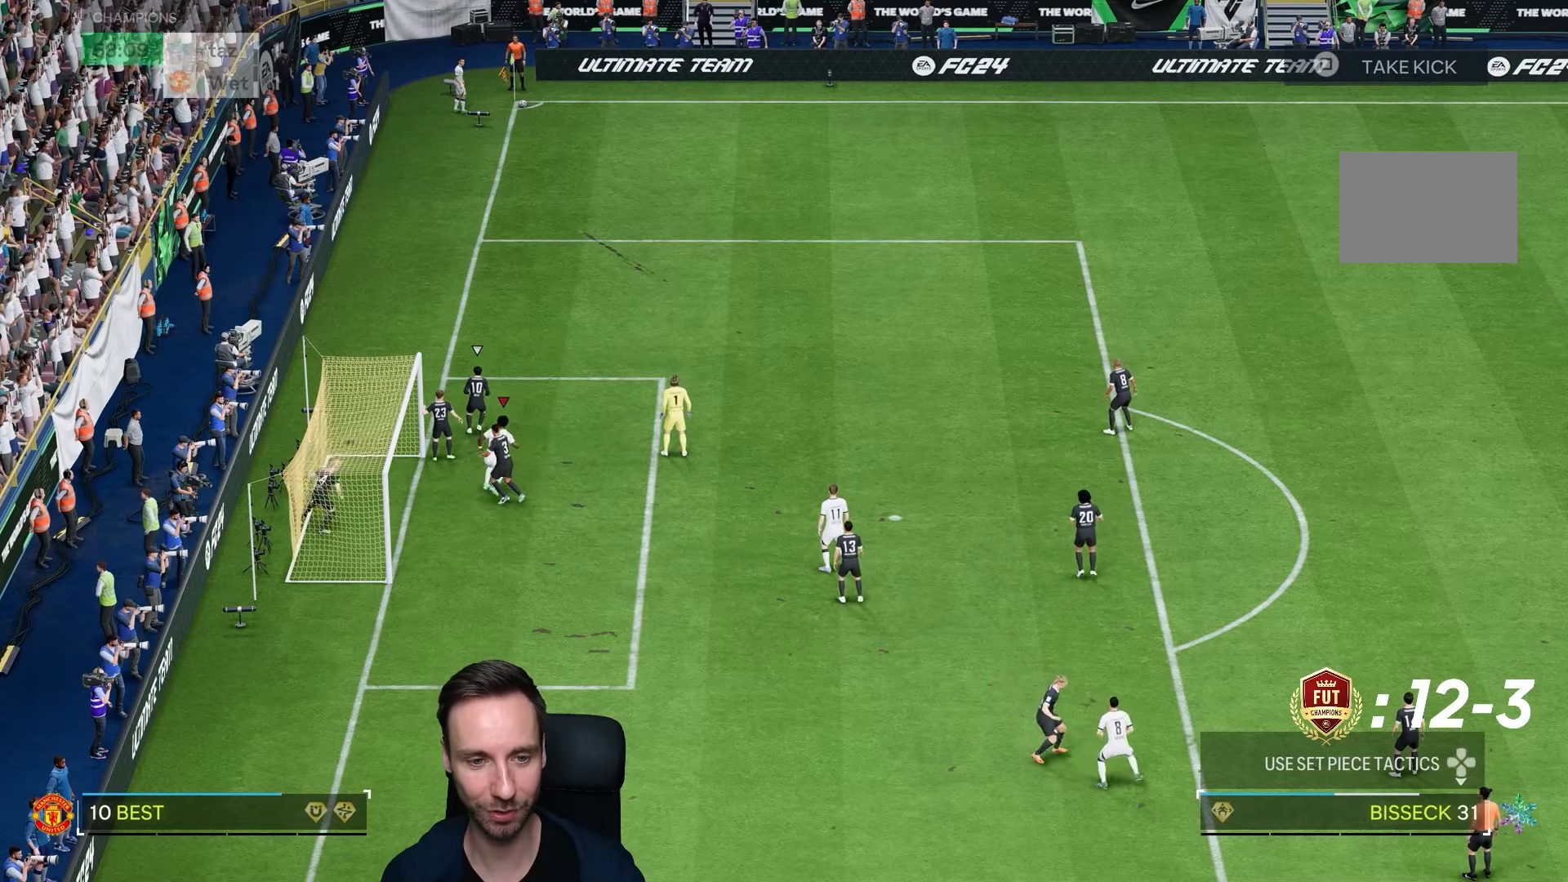
{"dt_ms": 500, "buttons": [], "left_stick": "right", "right_stick": "center", "events": [[133, "SQUARE", "down"], [233, "SQUARE", "up"]]}
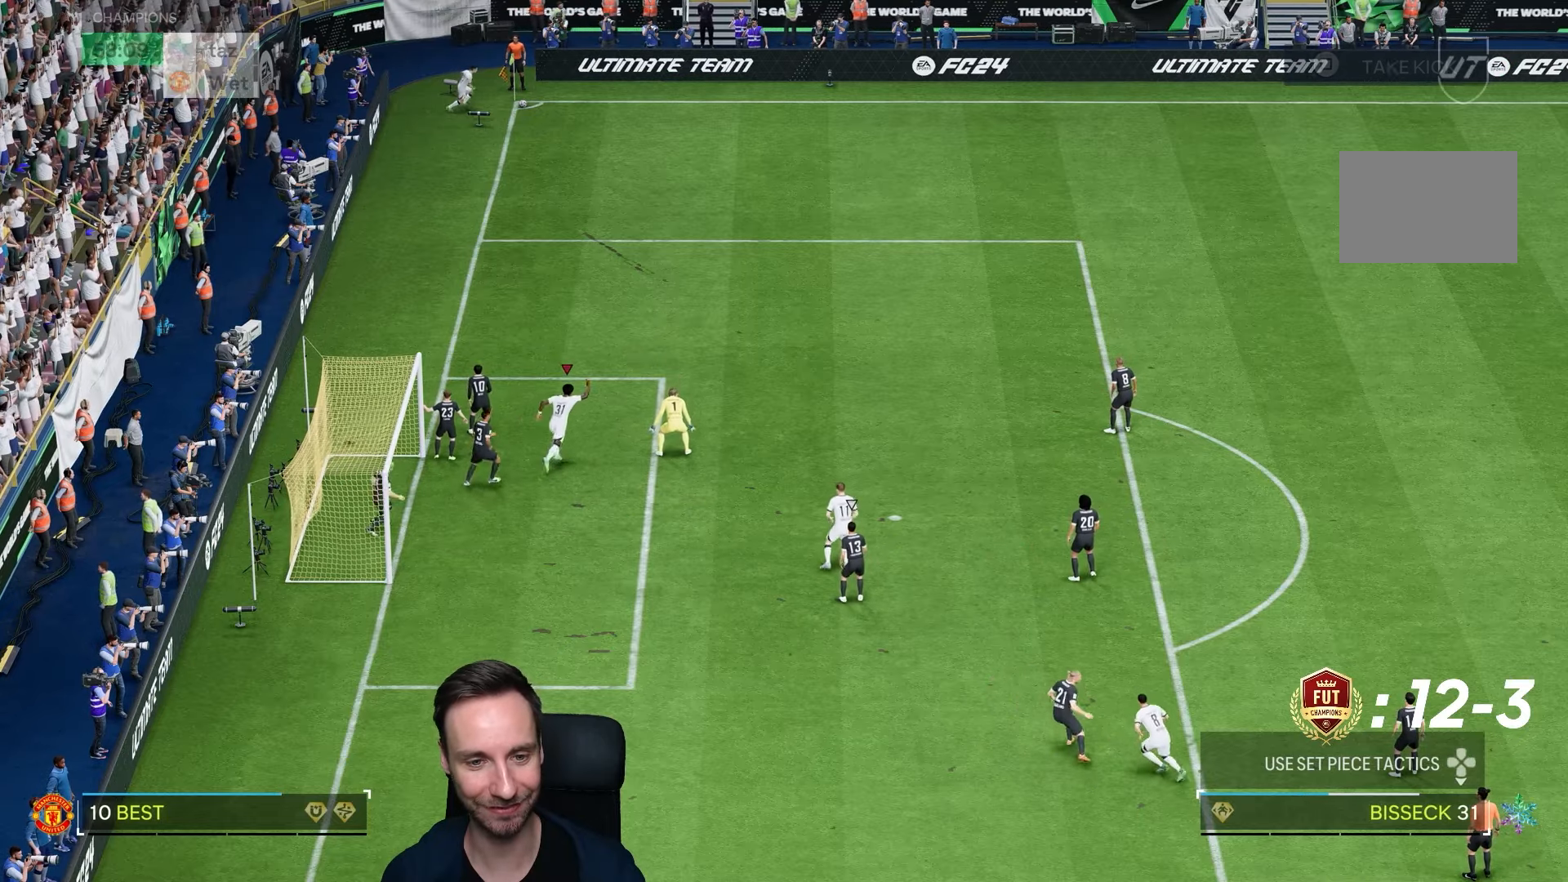
{"dt_ms": 500, "buttons": [], "left_stick": "down", "right_stick": "center", "events": [[417, "left_stick", "down"]]}